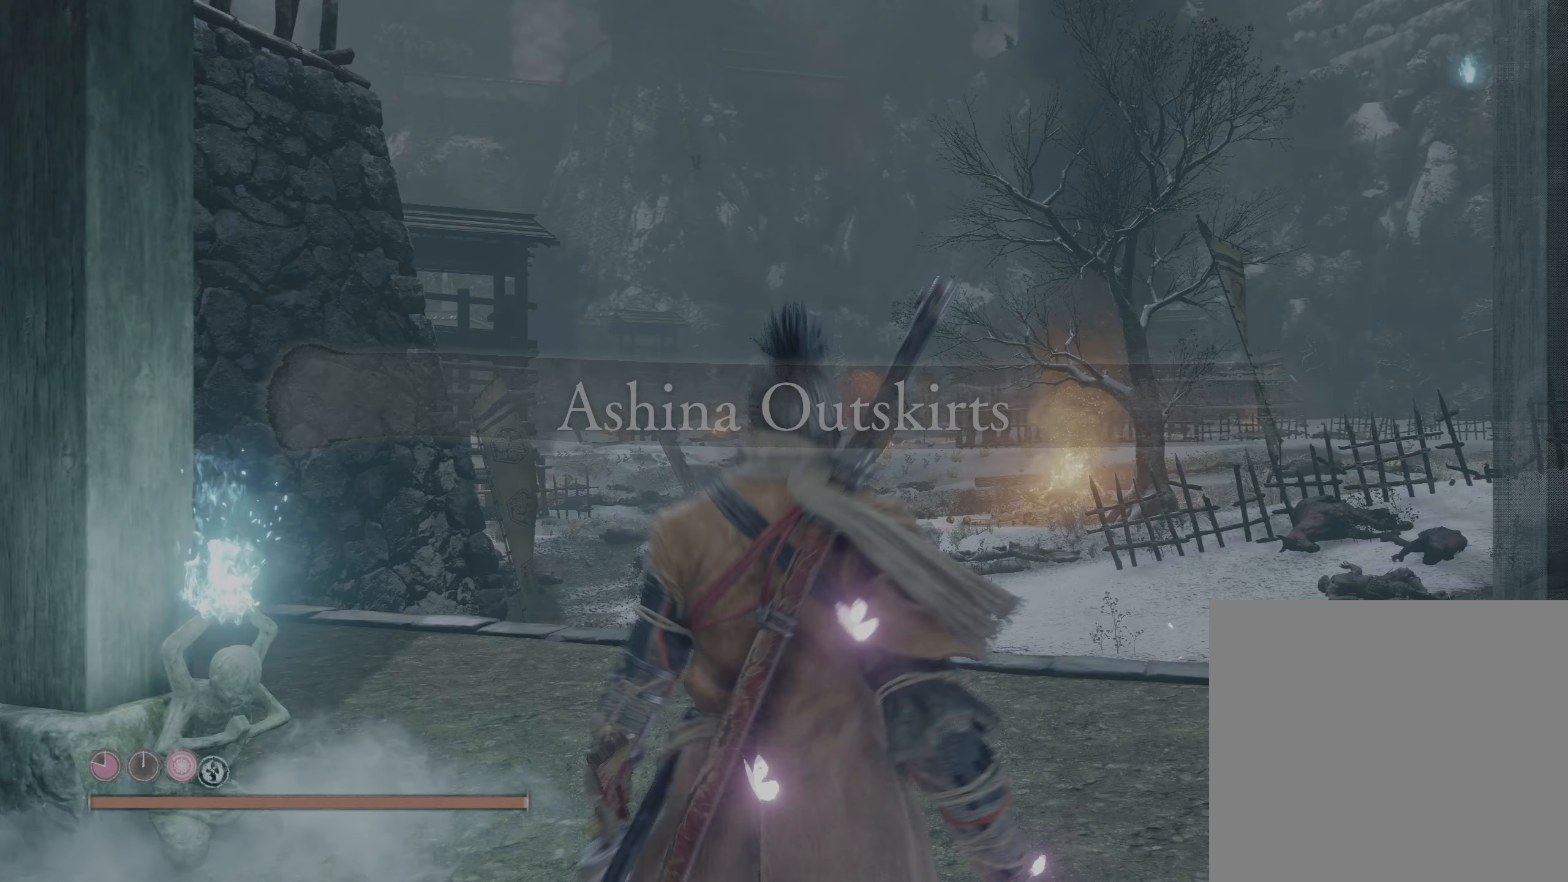
Gameplay with a controller (Xbox layout); each line is a JSON object with the inputs held at the frame after it. "events" lists button and stick changes between this image and that frame as [ms after this image, input, new state], when the widget could be followed in between.
{"buttons": ["L2"], "left_stick": "up", "right_stick": "center", "events": []}
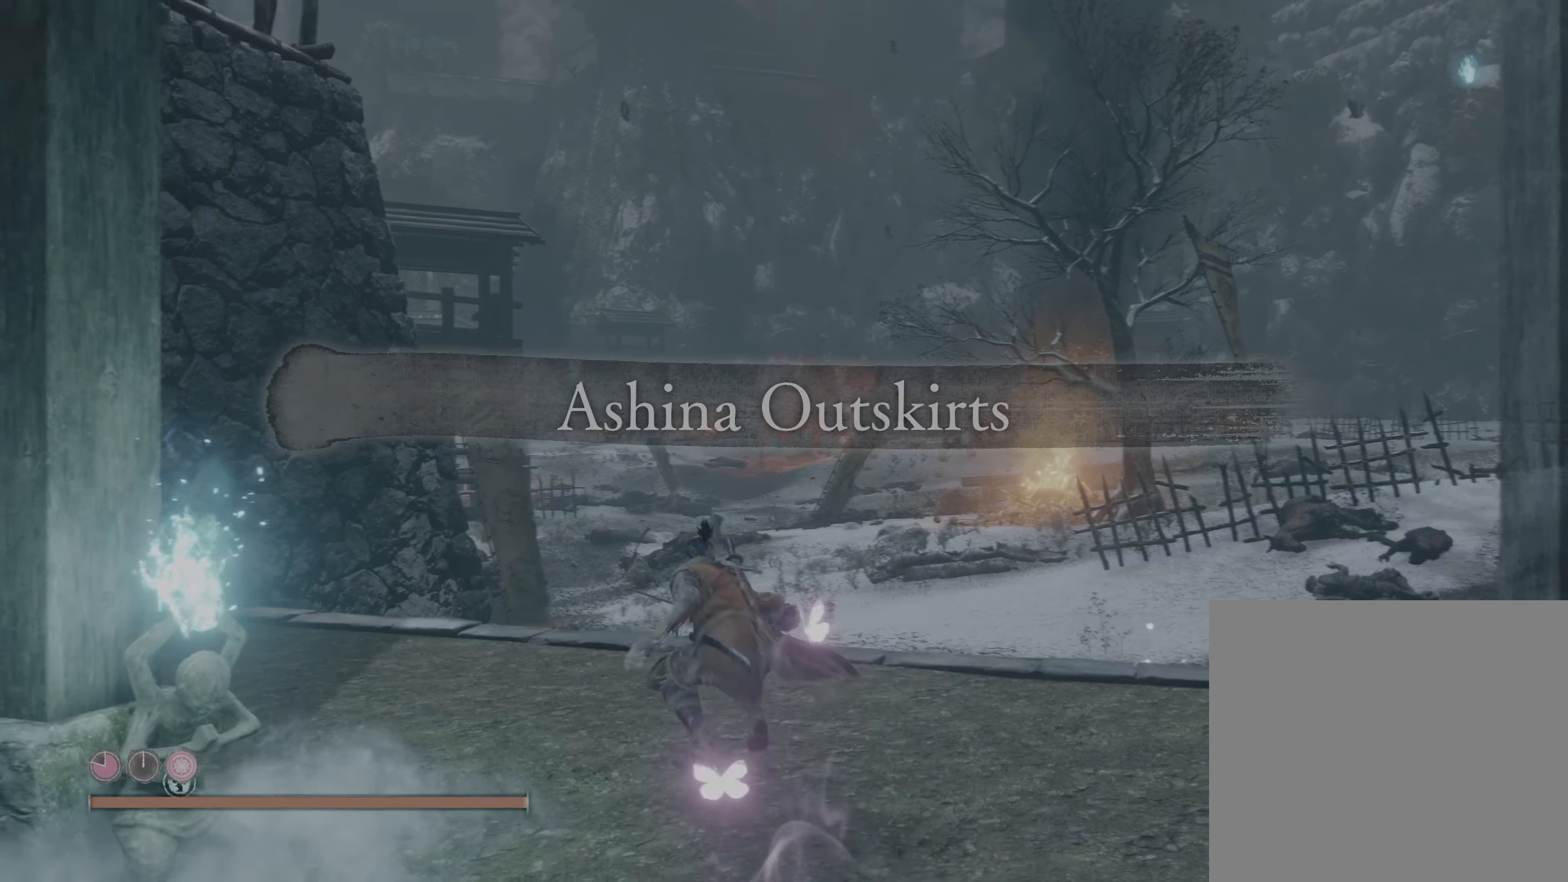
{"buttons": ["L2"], "left_stick": "up", "right_stick": "right", "events": [[83, "R3", "down"], [217, "R3", "up"], [500, "right_stick", "right"]]}
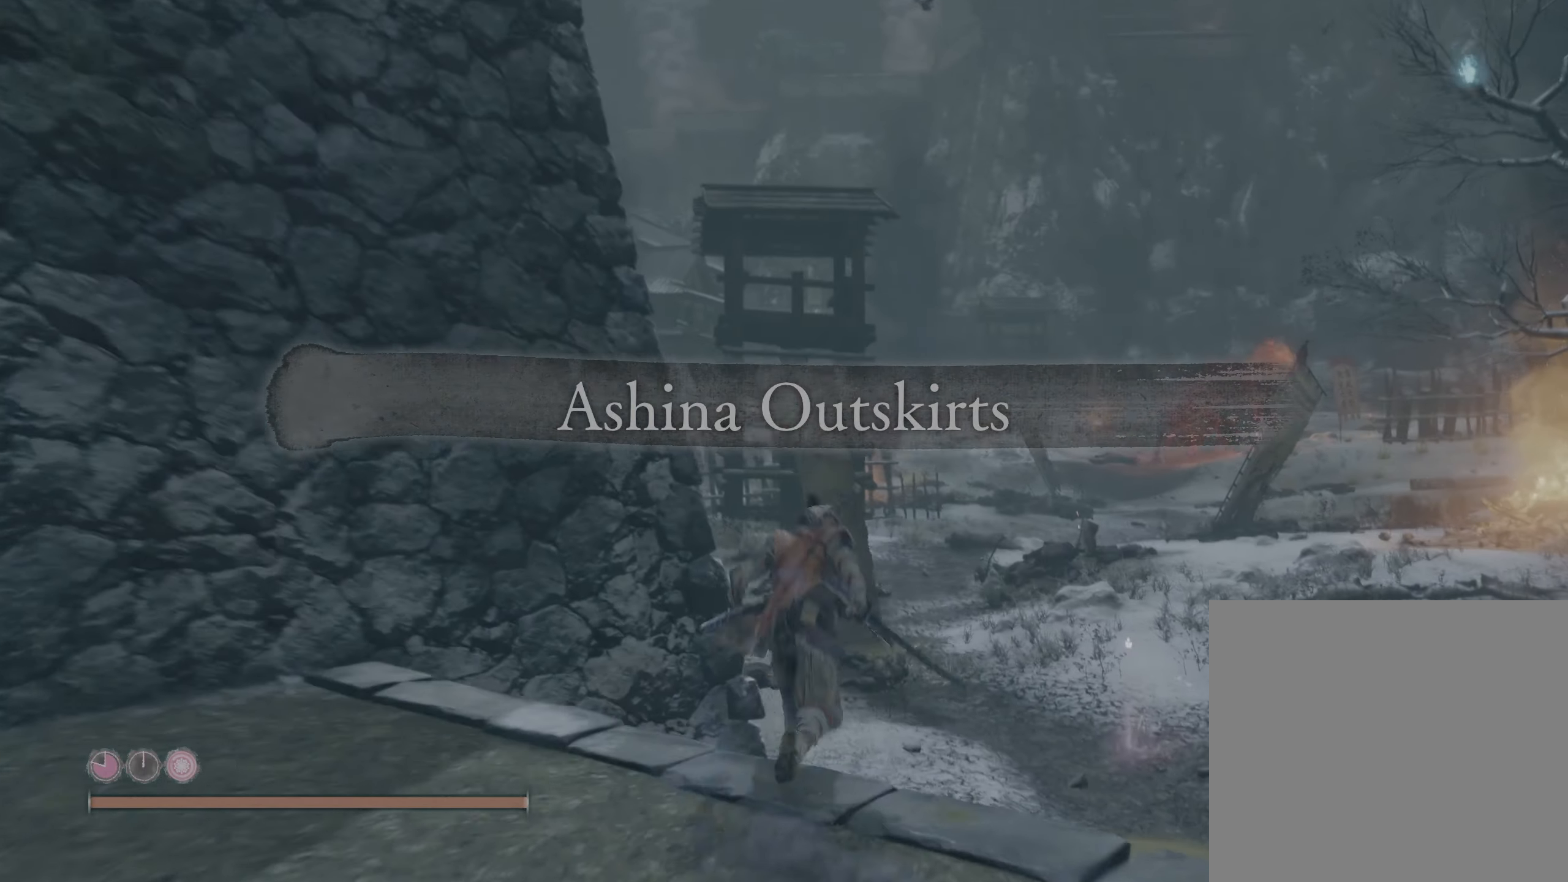
{"buttons": ["L2"], "left_stick": "up", "right_stick": "center", "events": [[167, "right_stick", "center"], [183, "R3", "down"], [317, "R3", "up"]]}
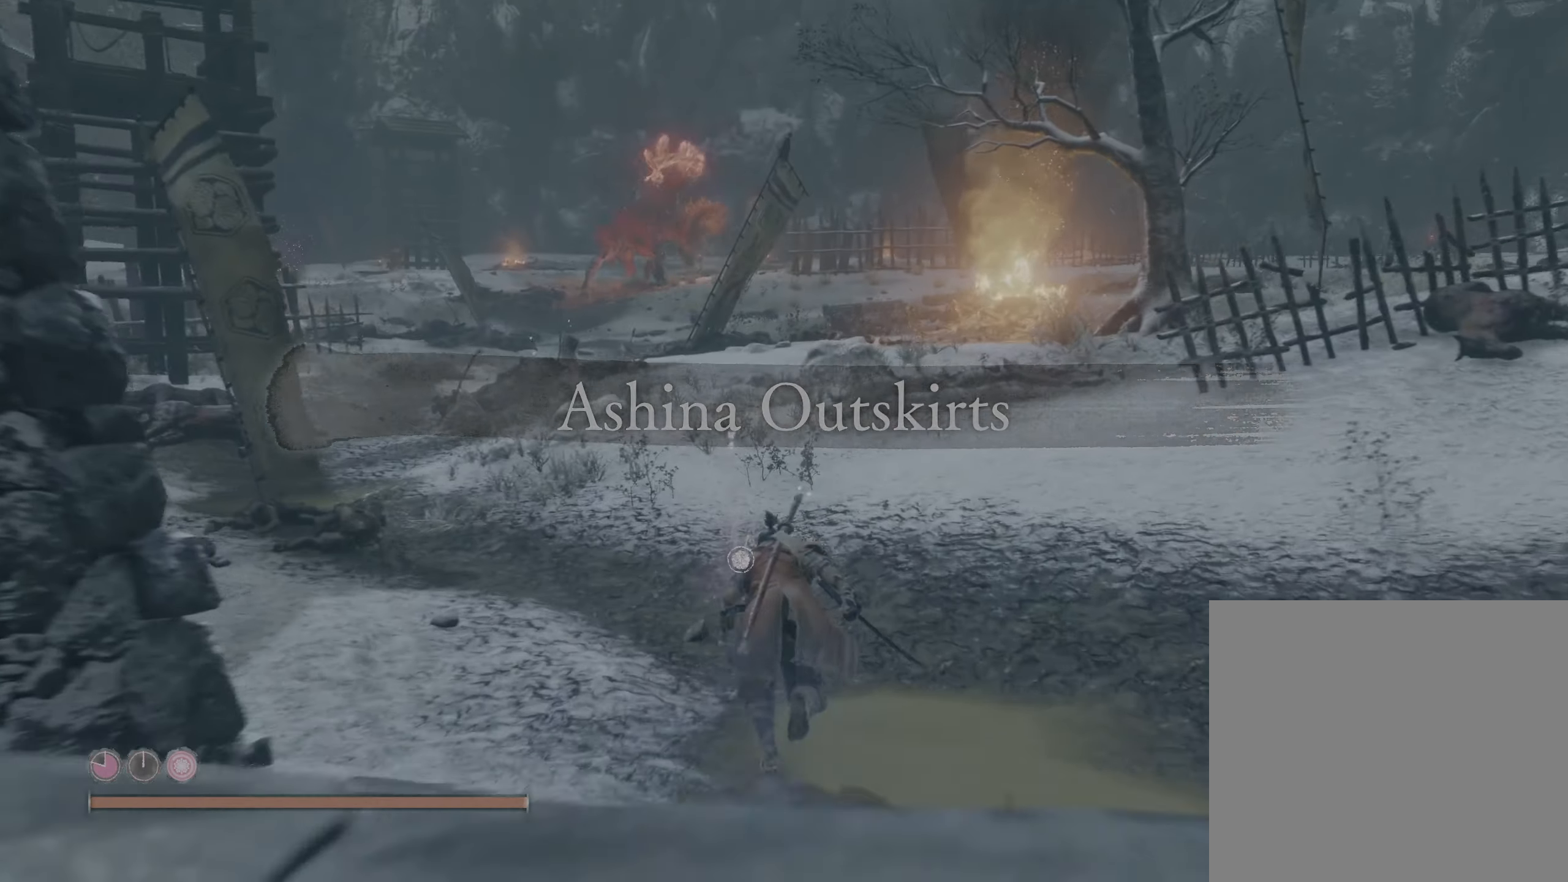
{"buttons": ["L2"], "left_stick": "up", "right_stick": "center", "events": [[400, "R3", "down"], [500, "R3", "up"]]}
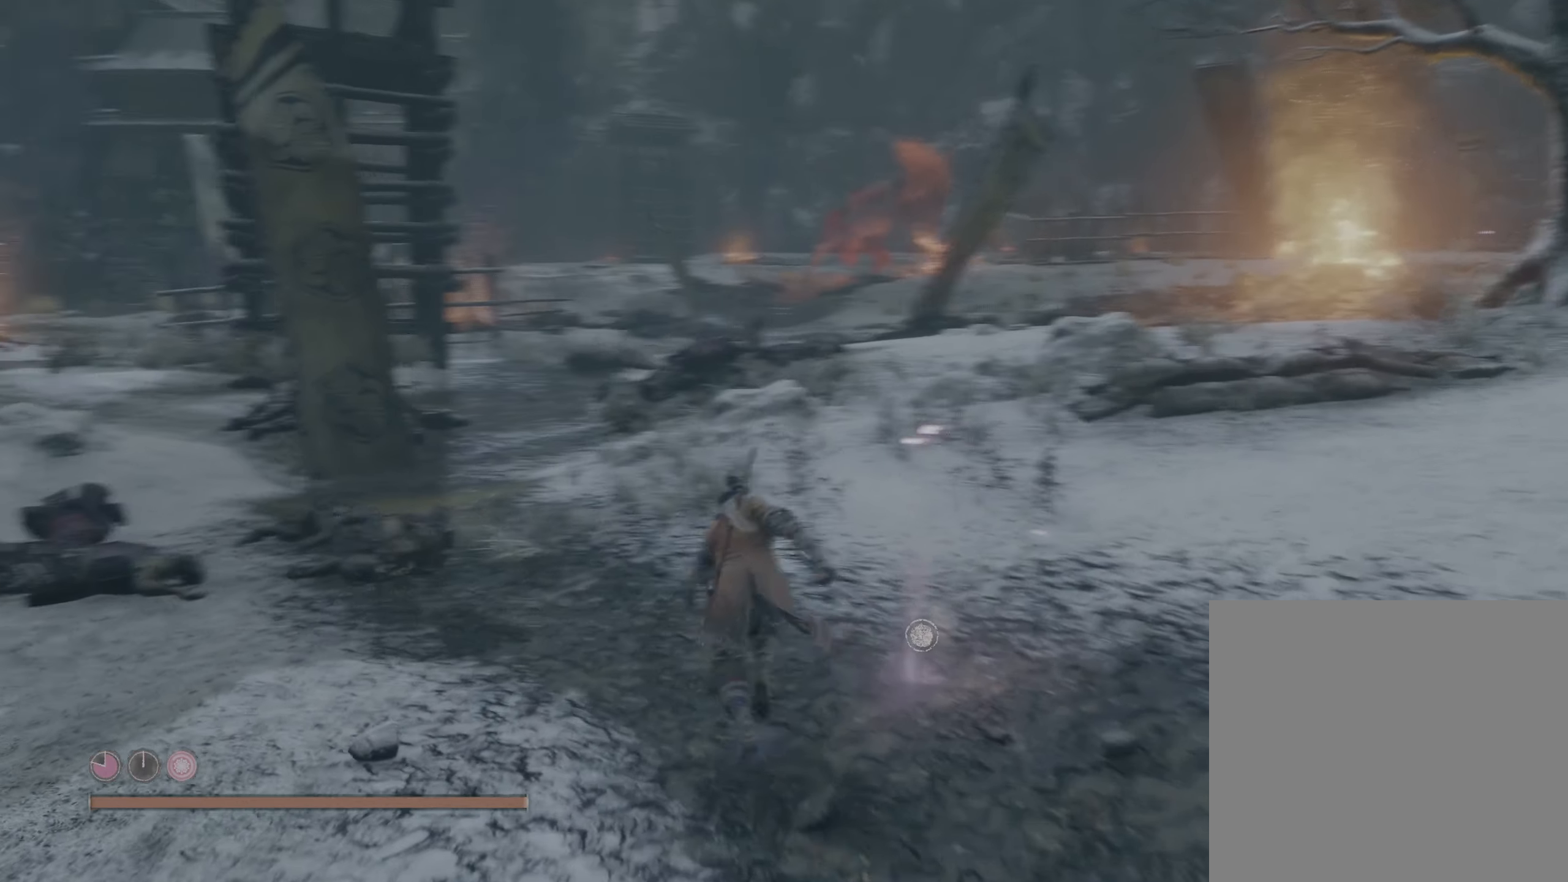
{"buttons": ["L2", "R3"], "left_stick": "up", "right_stick": "center", "events": [[317, "right_stick", "right"], [367, "right_stick", "down-right"], [467, "R3", "down"], [467, "right_stick", "center"]]}
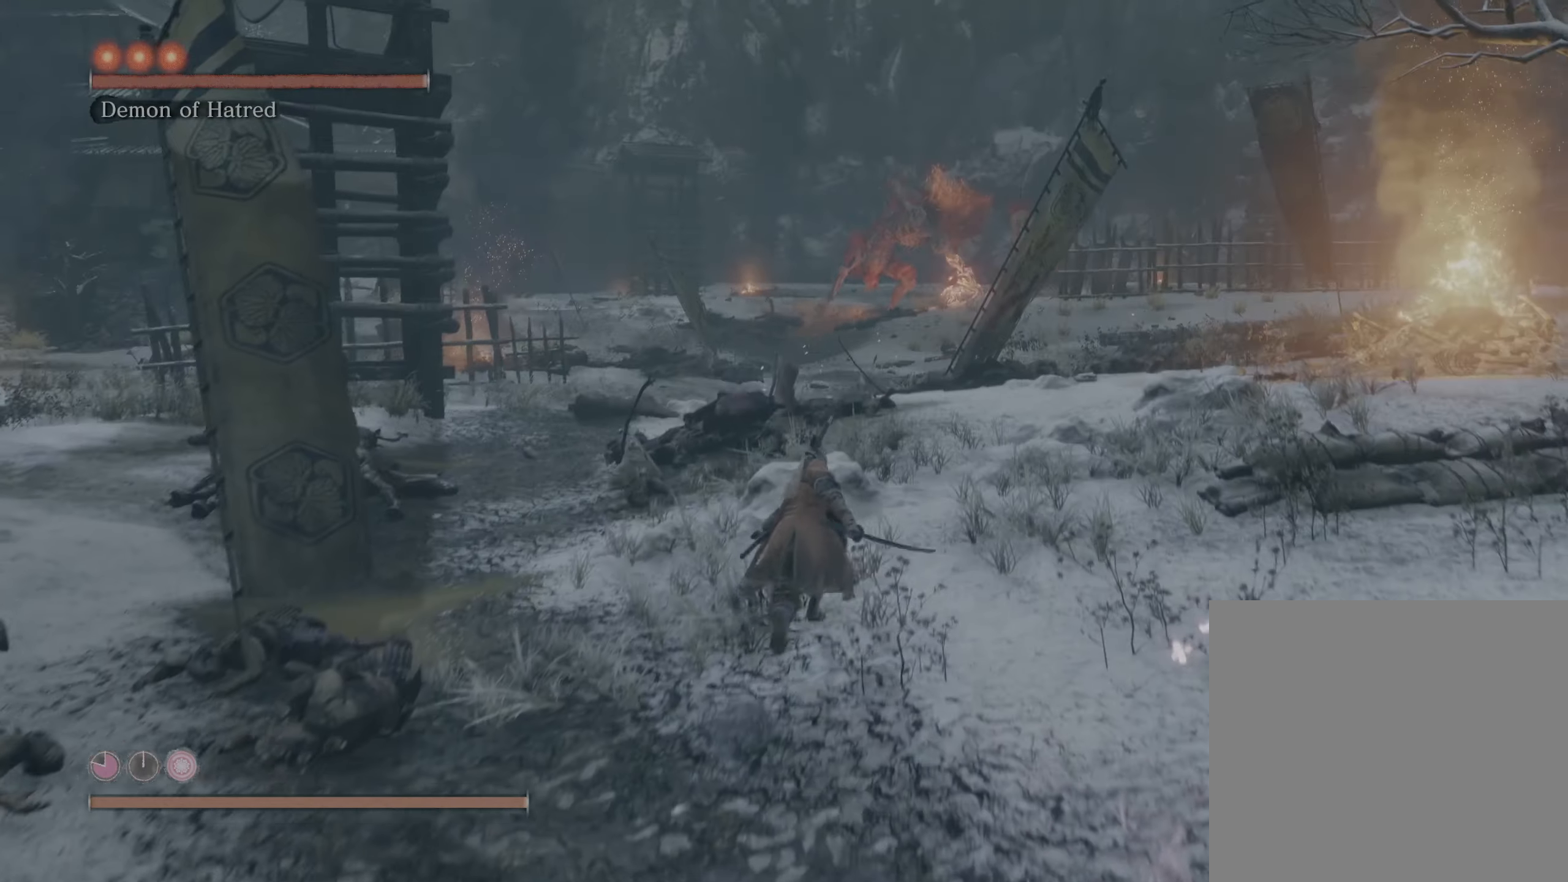
{"buttons": ["L2"], "left_stick": "up", "right_stick": "center", "events": [[117, "R3", "up"]]}
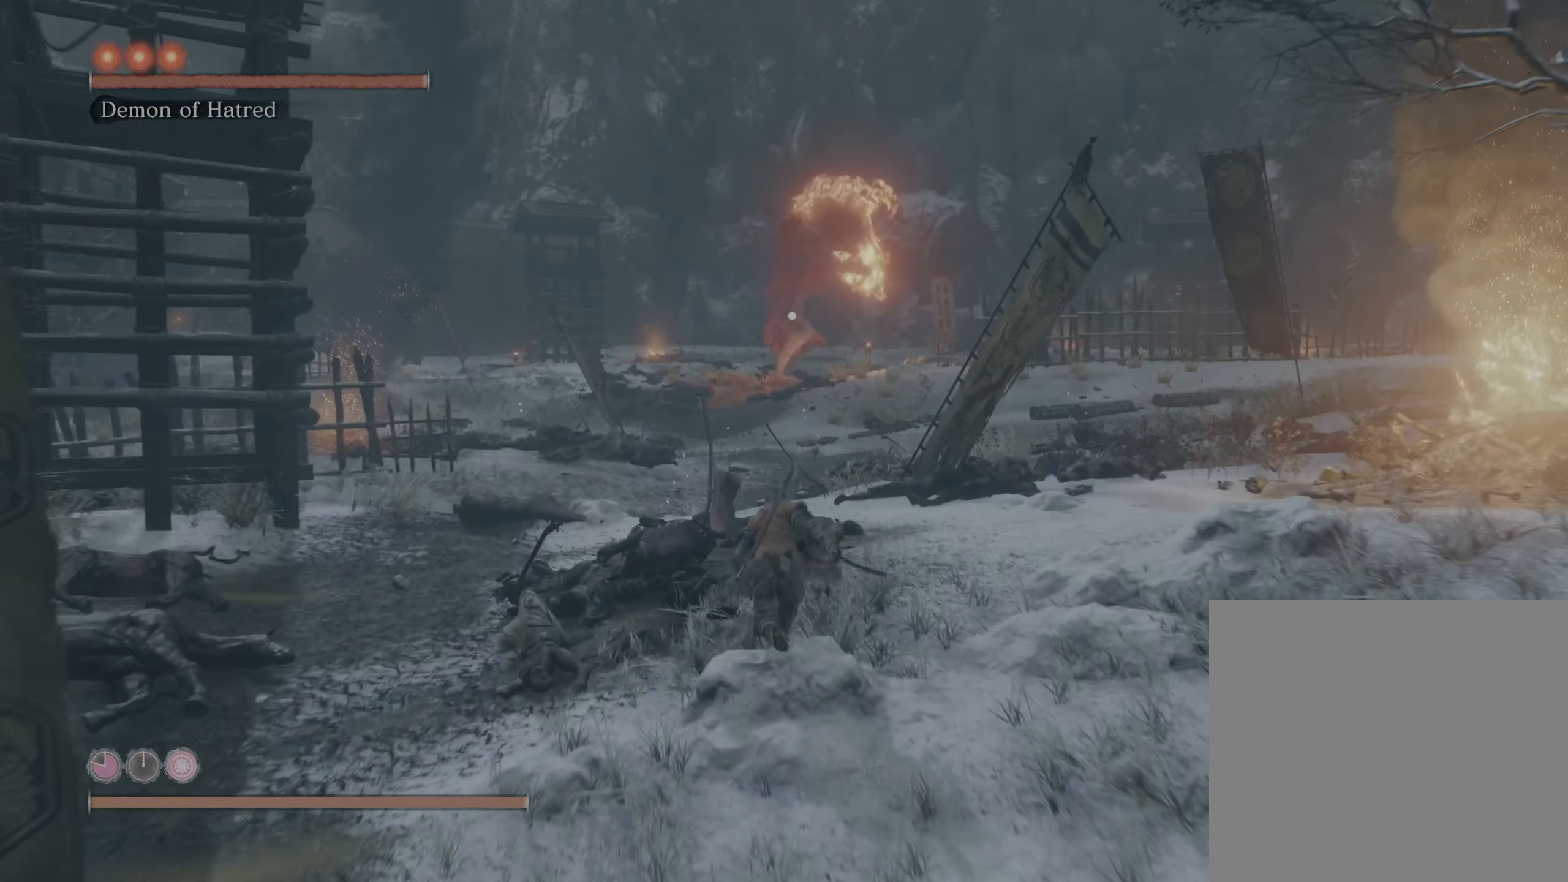
{"buttons": ["L2"], "left_stick": "up", "right_stick": "center", "events": []}
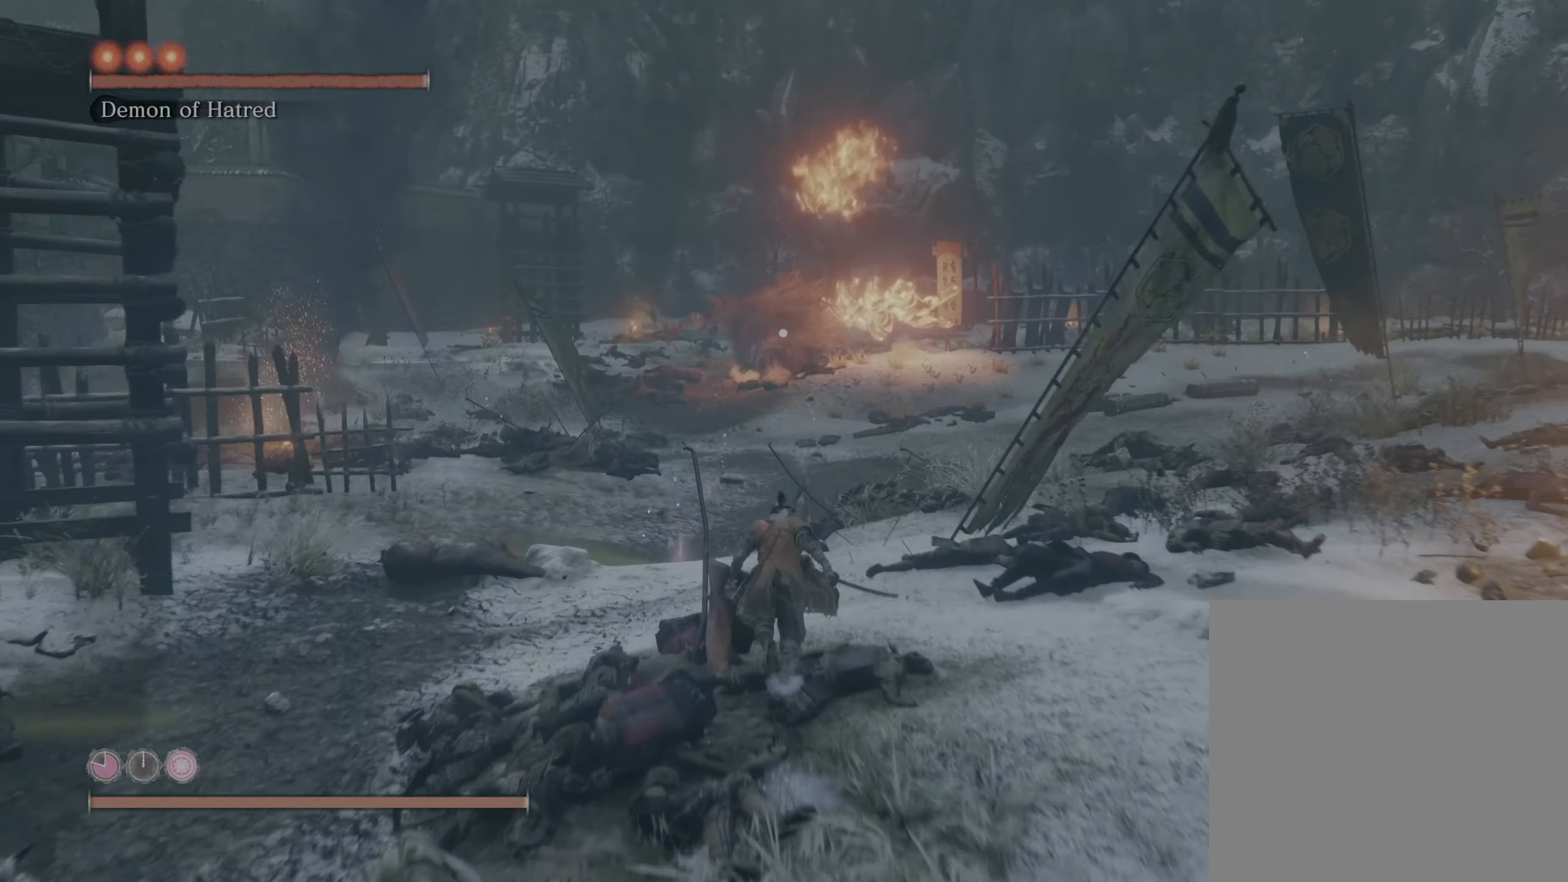
{"buttons": ["L2"], "left_stick": "up", "right_stick": "center", "events": []}
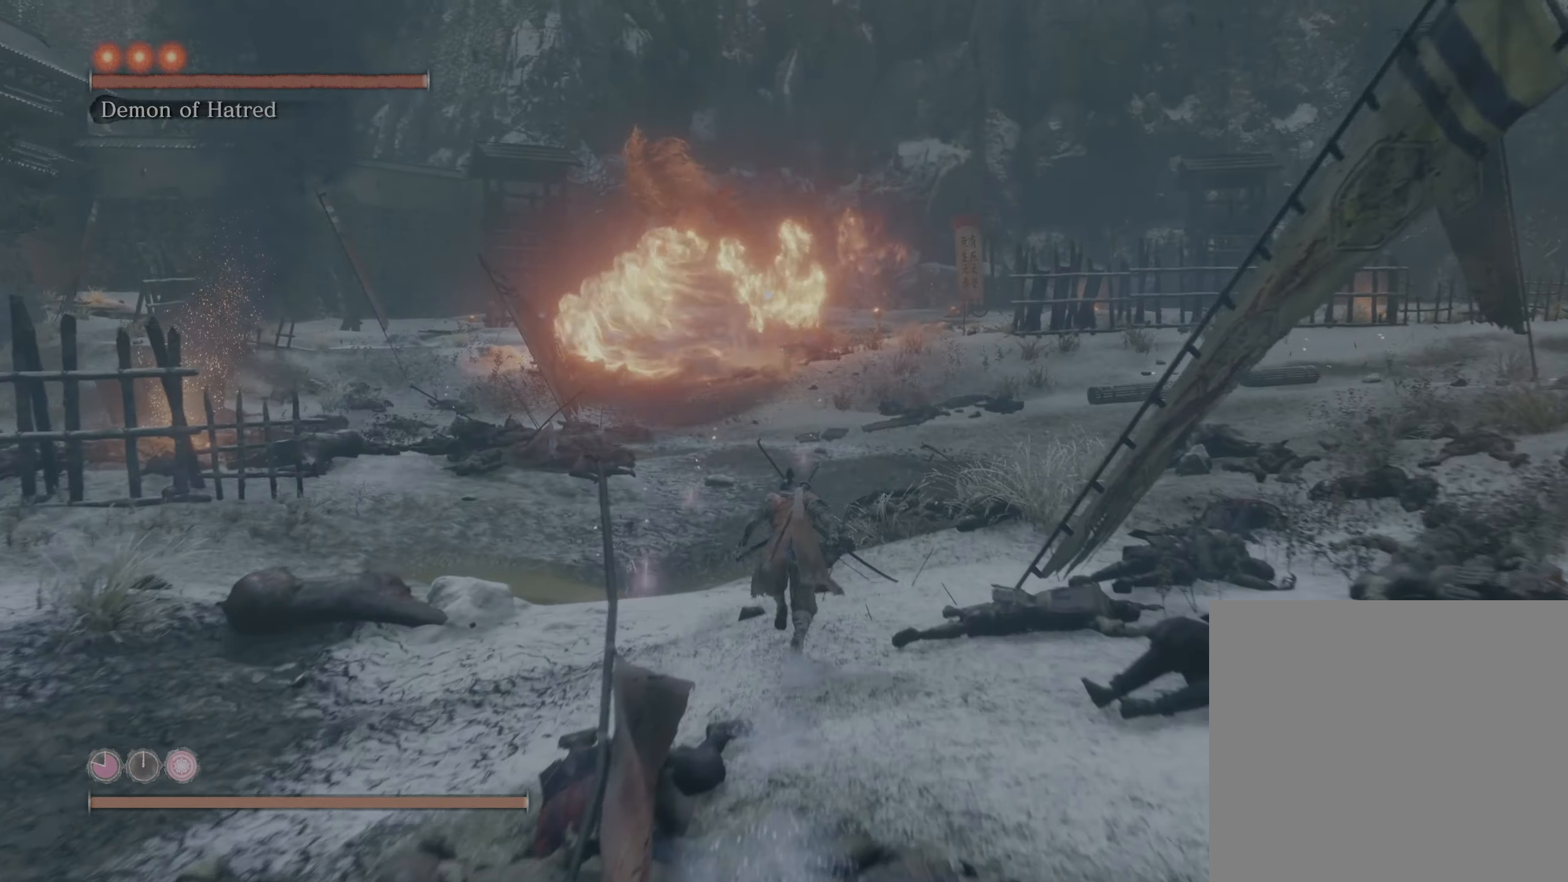
{"buttons": ["L2"], "left_stick": "up", "right_stick": "center", "events": []}
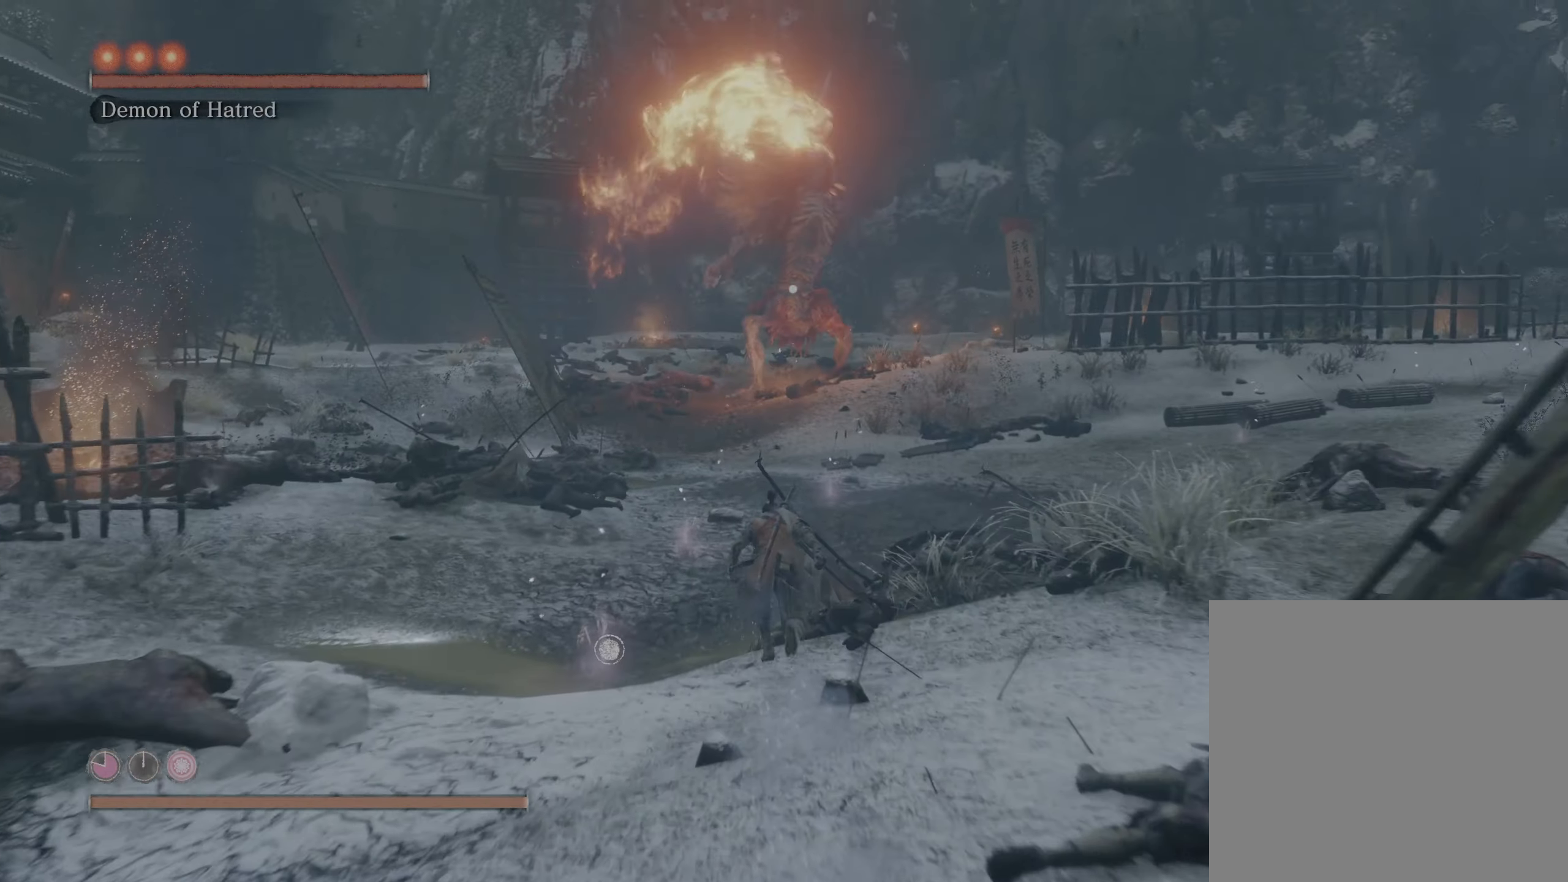
{"buttons": ["L2"], "left_stick": "up", "right_stick": "center", "events": []}
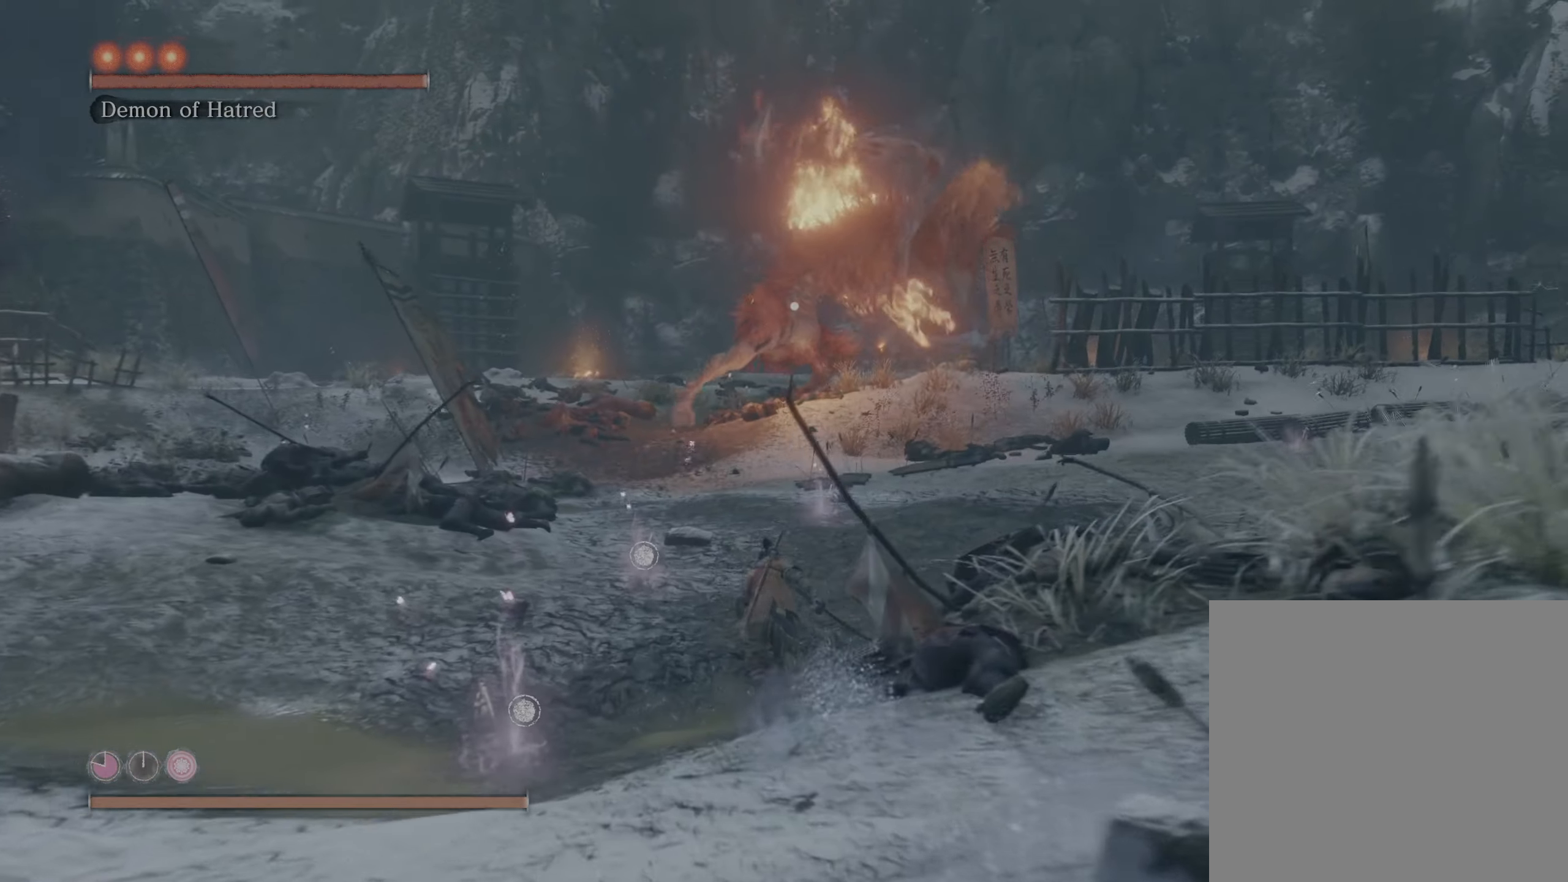
{"buttons": ["L2"], "left_stick": "up", "right_stick": "center", "events": [[84, "DPAD_LEFT", "down"], [217, "DPAD_LEFT", "up"]]}
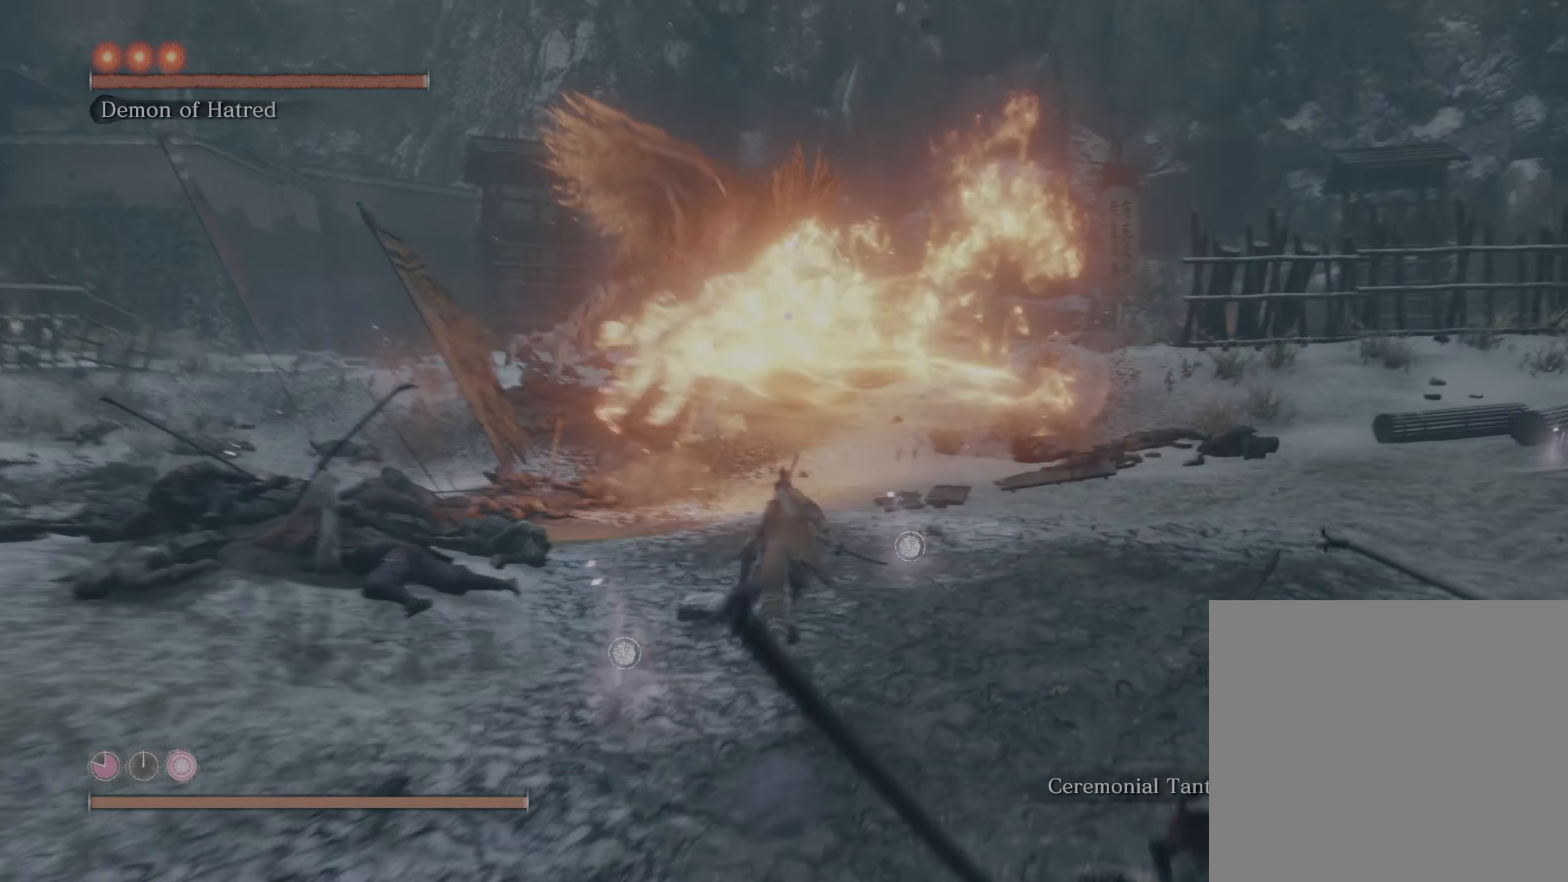
{"buttons": ["L2"], "left_stick": "up", "right_stick": "center", "events": []}
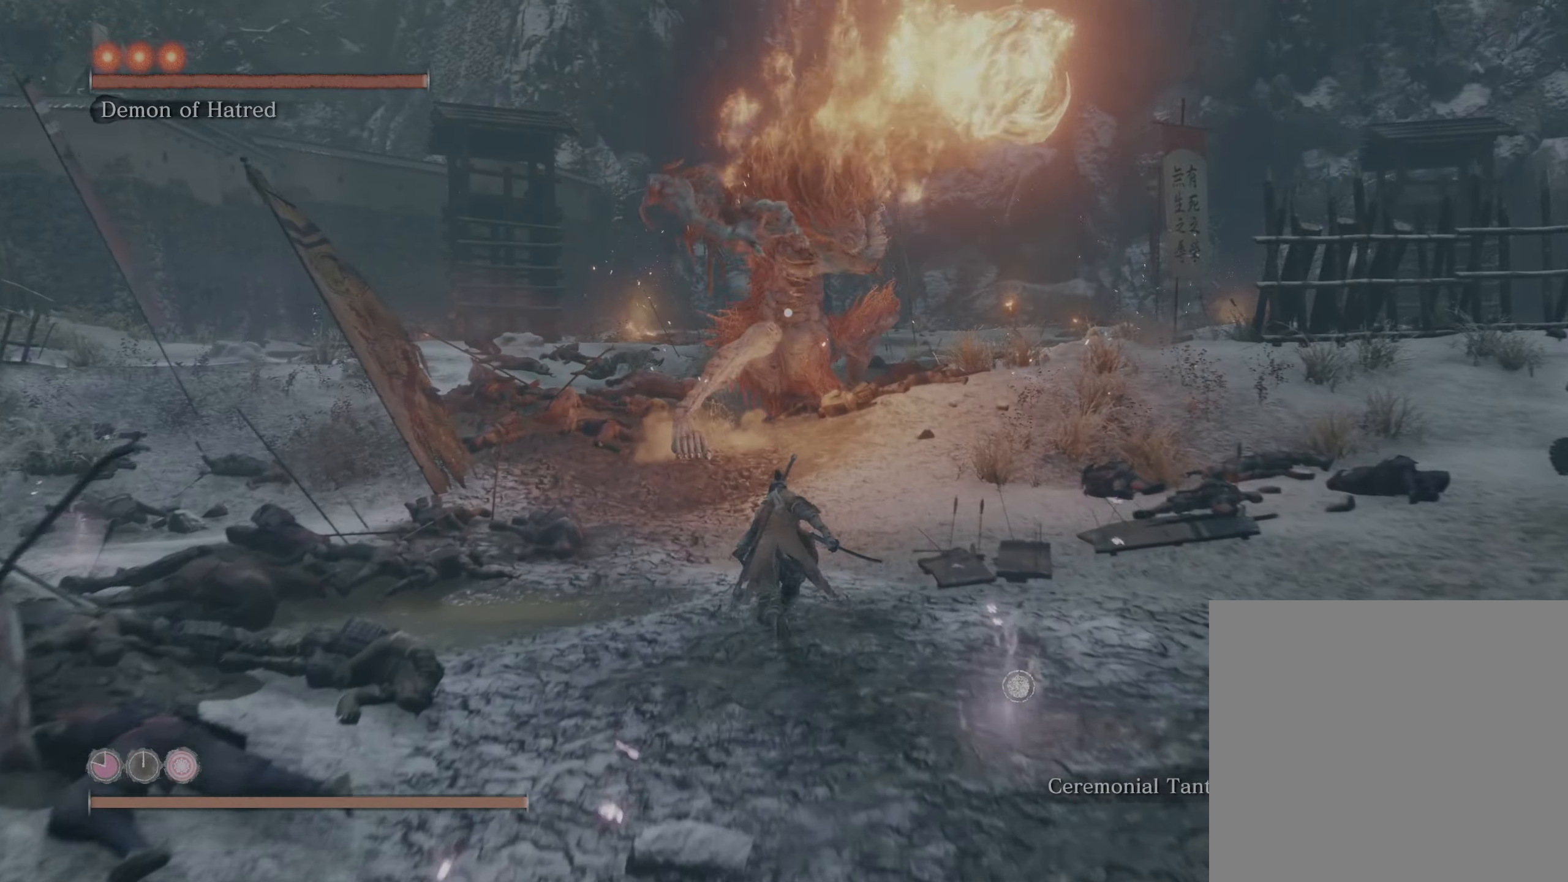
{"buttons": ["L2"], "left_stick": "up", "right_stick": "center", "events": [[84, "Y", "down"], [250, "Y", "up"]]}
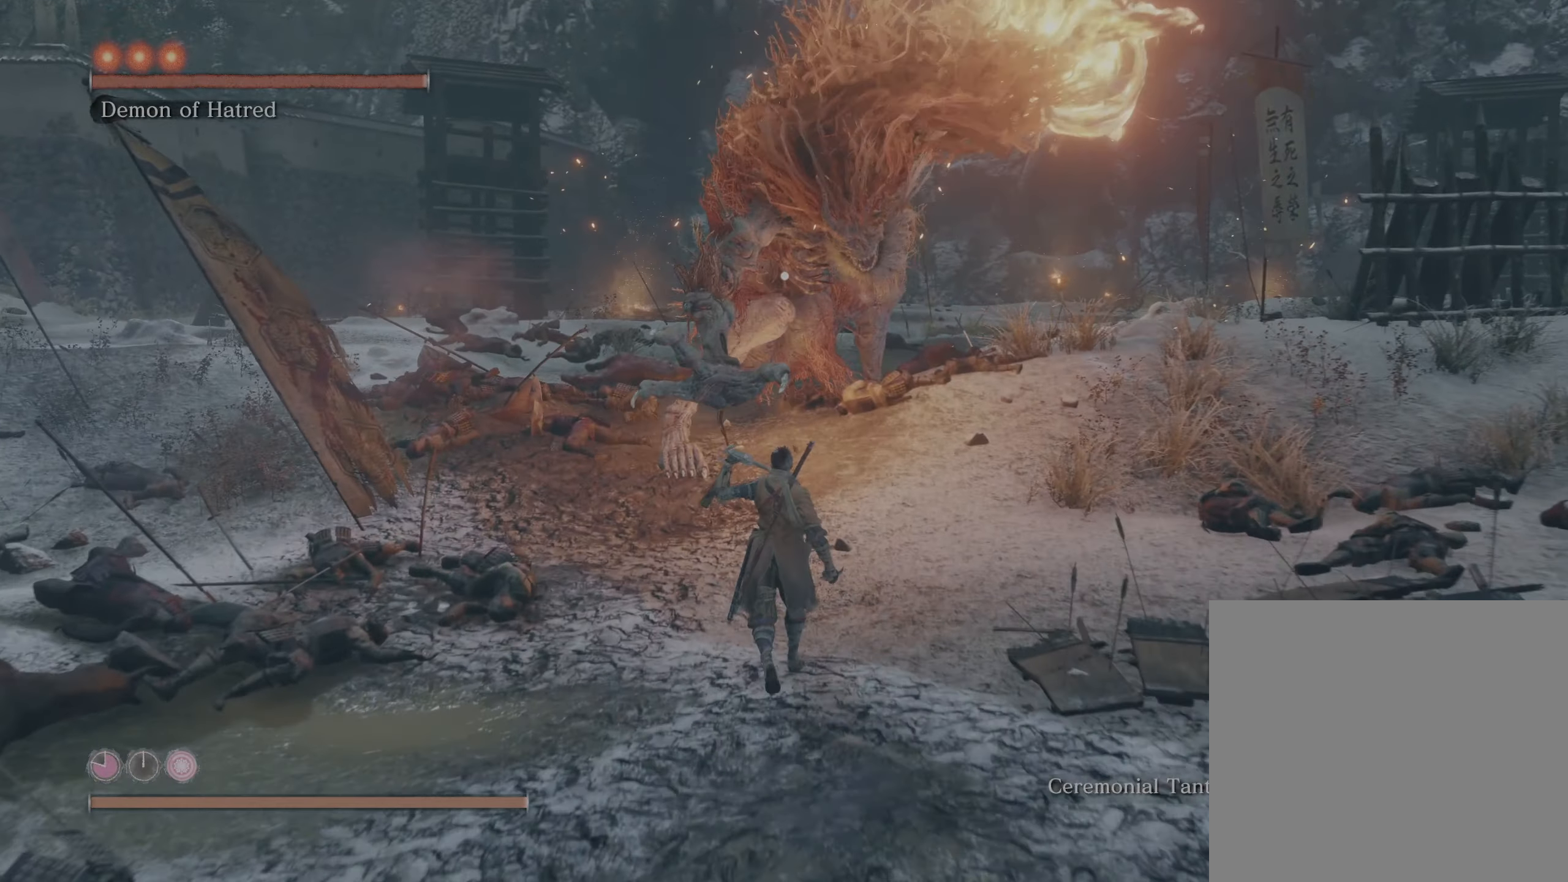
{"buttons": ["L2"], "left_stick": "up", "right_stick": "center", "events": [[234, "DPAD_RIGHT", "down"], [334, "DPAD_RIGHT", "up"]]}
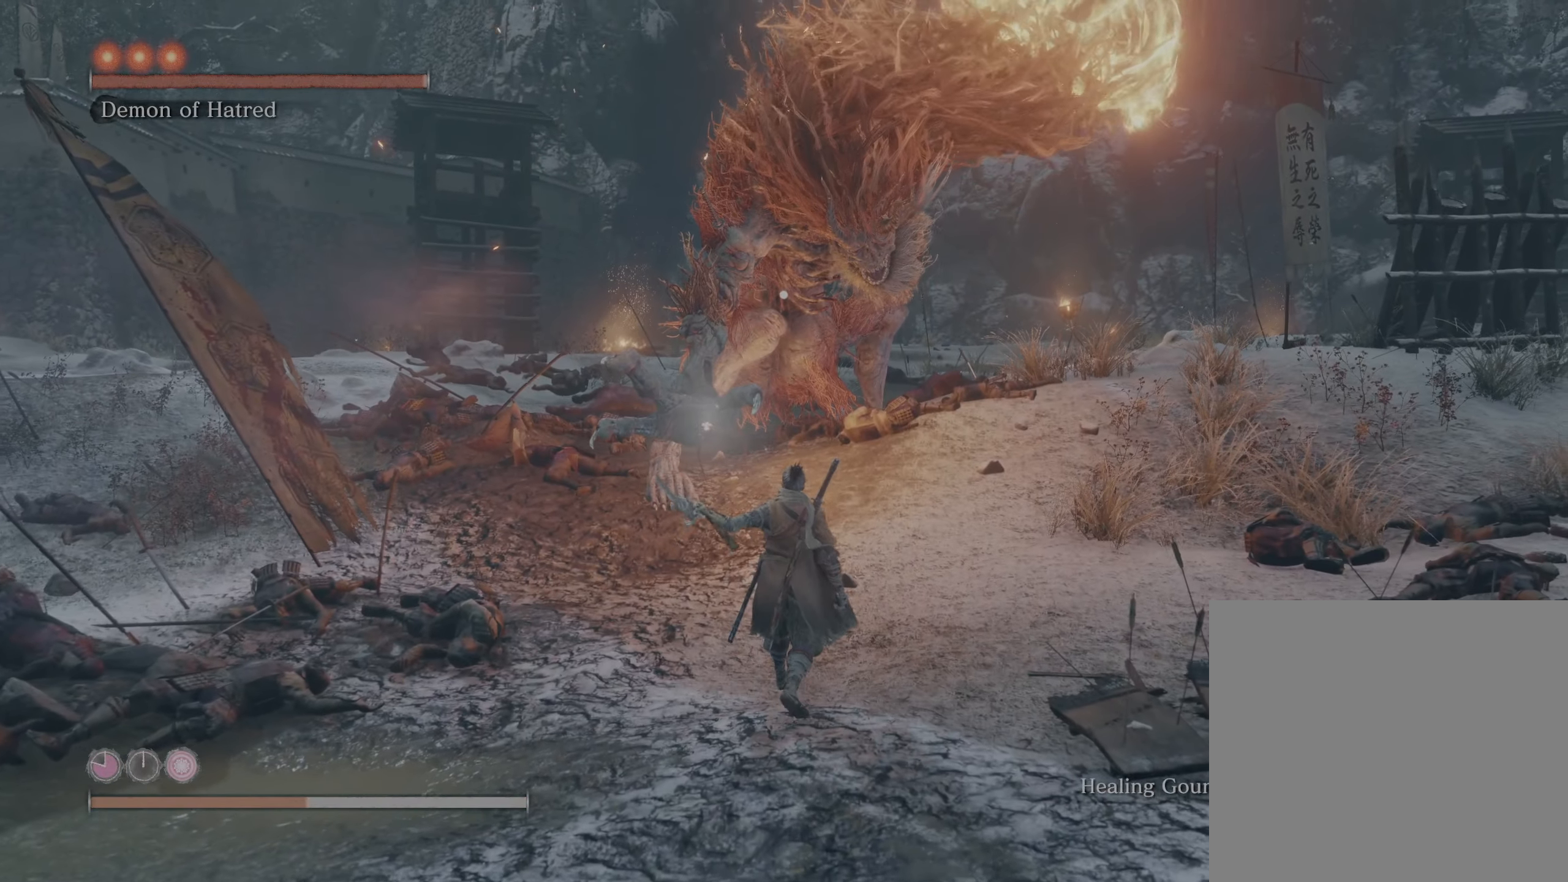
{"buttons": ["L2"], "left_stick": "up", "right_stick": "center", "events": [[167, "Y", "down"], [284, "Y", "up"]]}
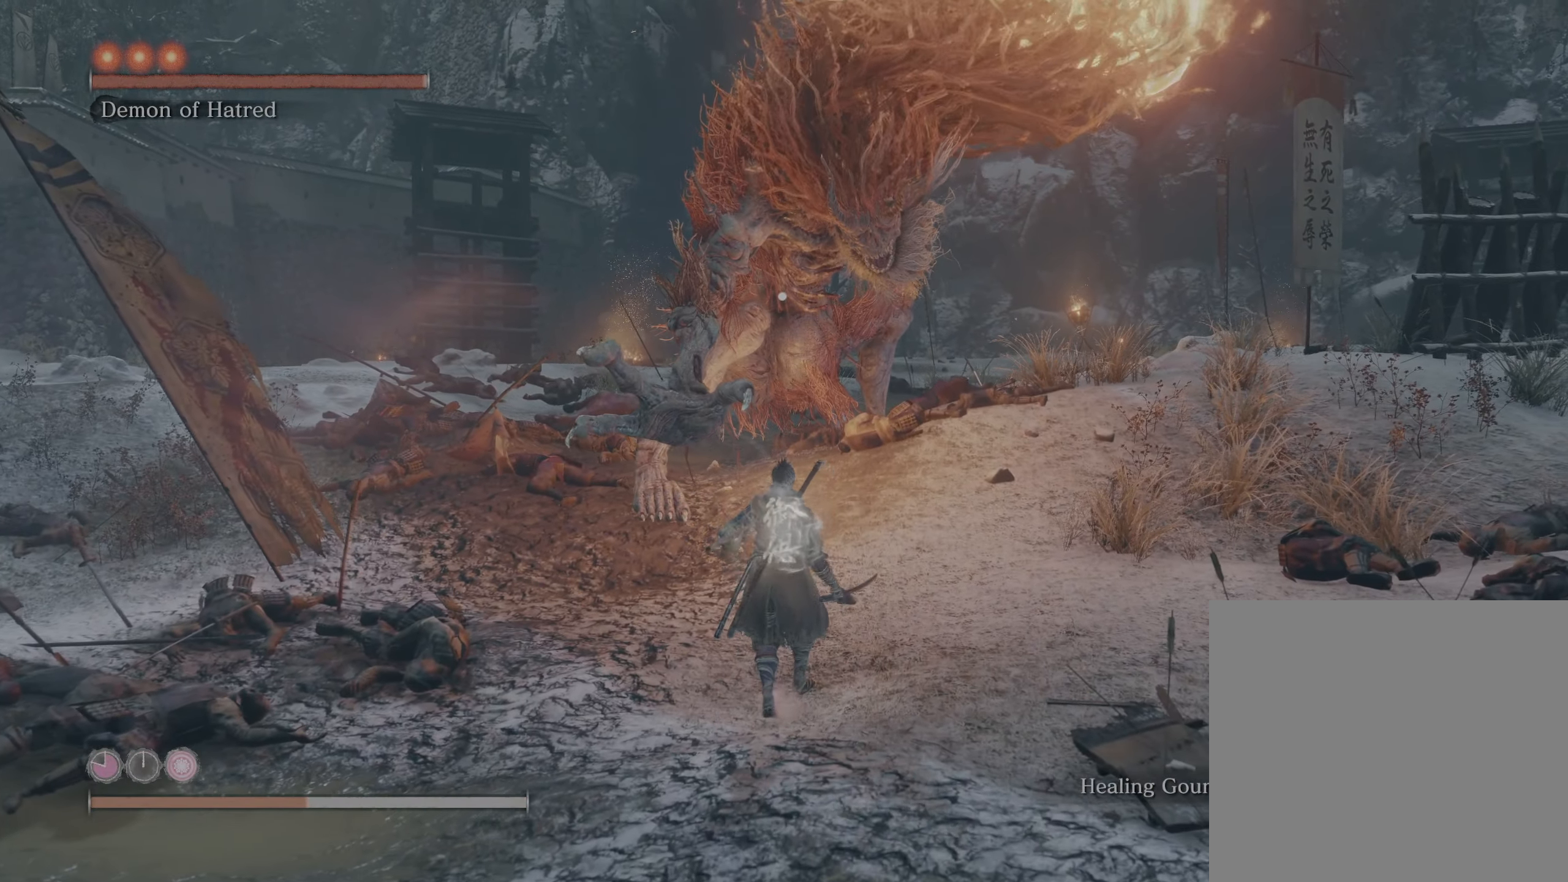
{"buttons": ["L2"], "left_stick": "up", "right_stick": "center", "events": []}
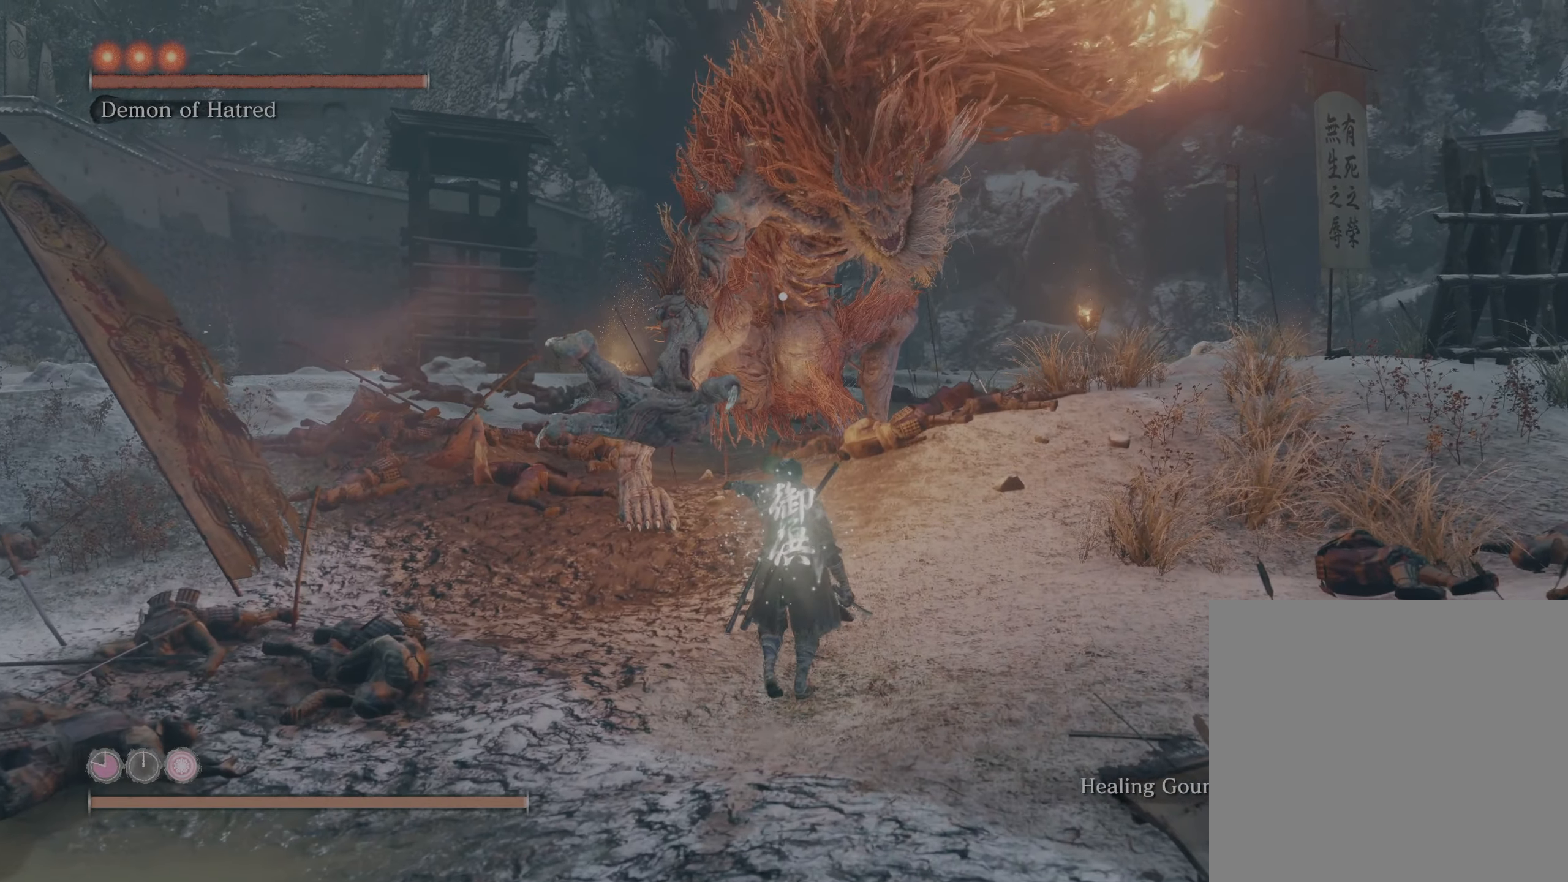
{"buttons": ["L2"], "left_stick": "up", "right_stick": "center", "events": []}
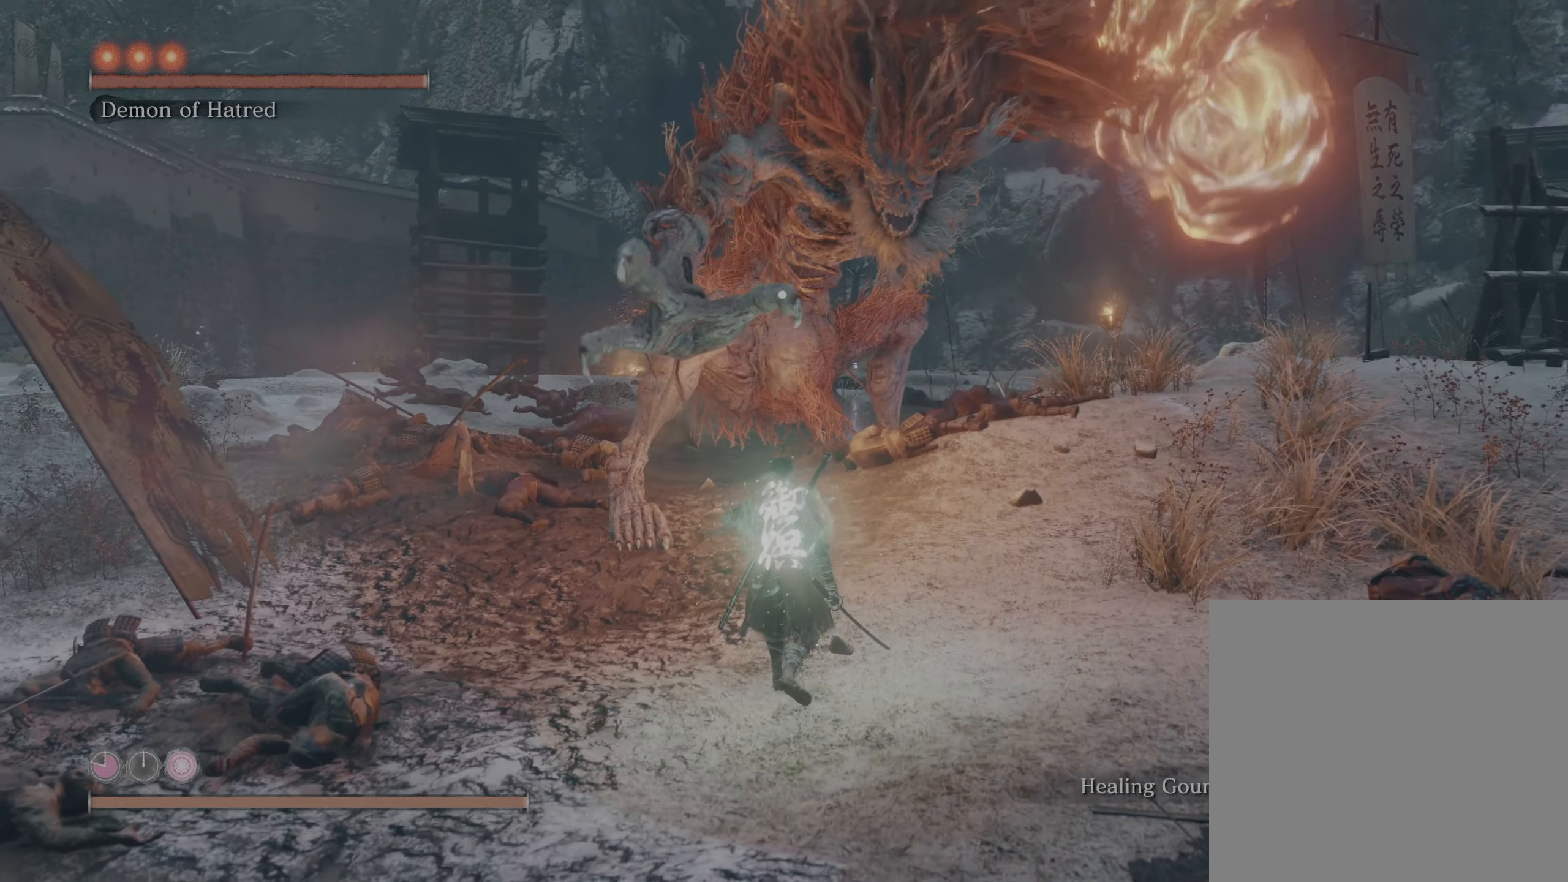
{"buttons": ["L2"], "left_stick": "up", "right_stick": "center", "events": []}
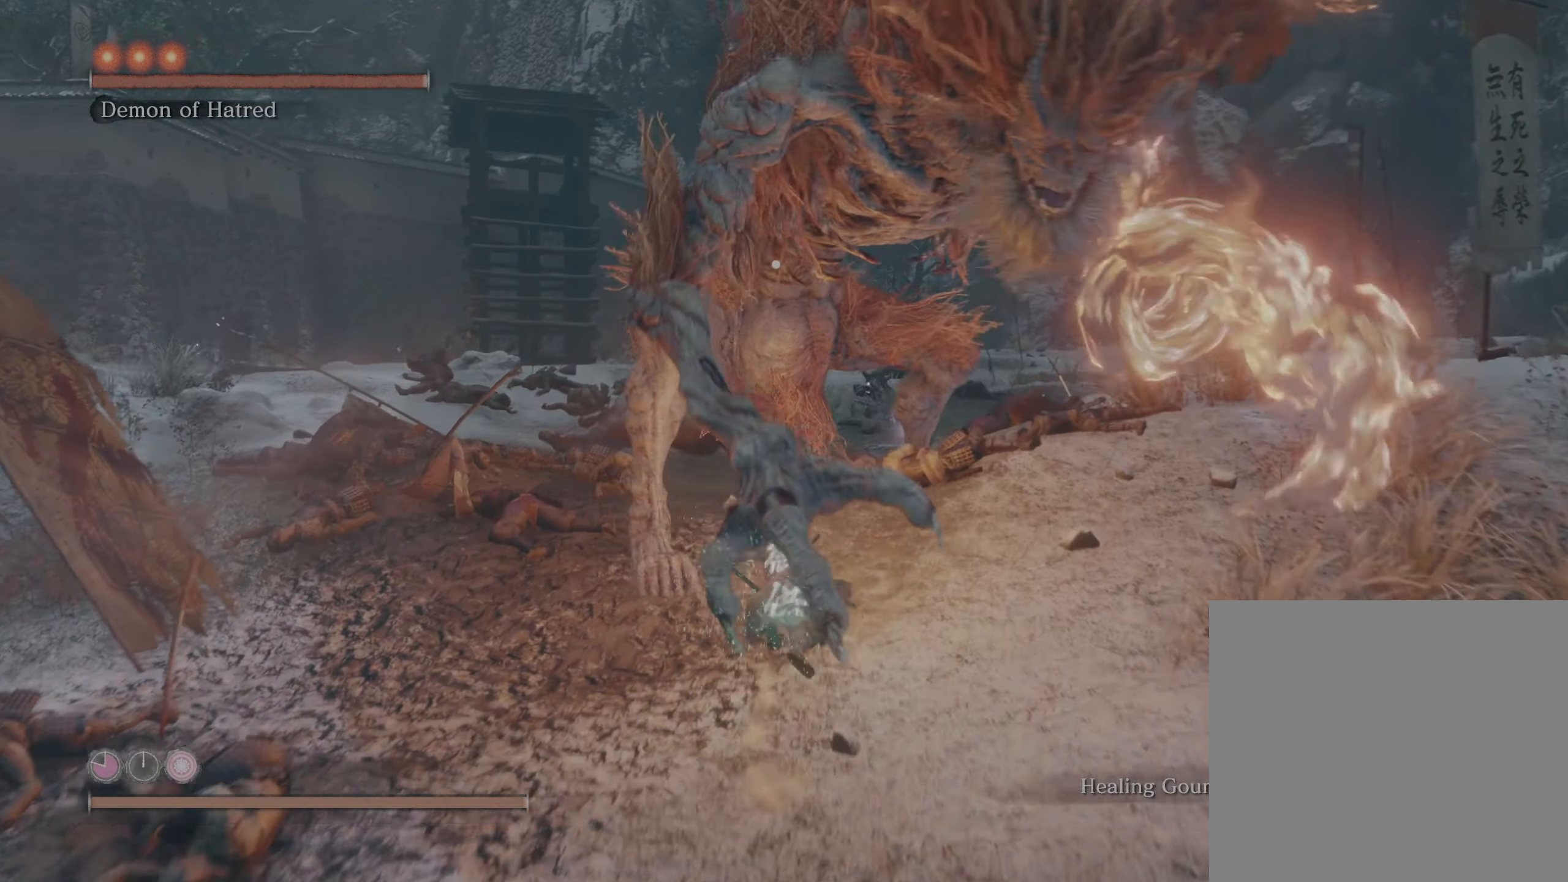
{"buttons": ["L2", "R1"], "left_stick": "up", "right_stick": "center", "events": [[100, "R1", "down"], [217, "right_stick", "up"], [267, "R1", "up"], [267, "right_stick", "center"], [334, "R1", "down"], [367, "right_stick", "up"], [467, "R1", "up"], [484, "right_stick", "center"], [500, "R1", "down"]]}
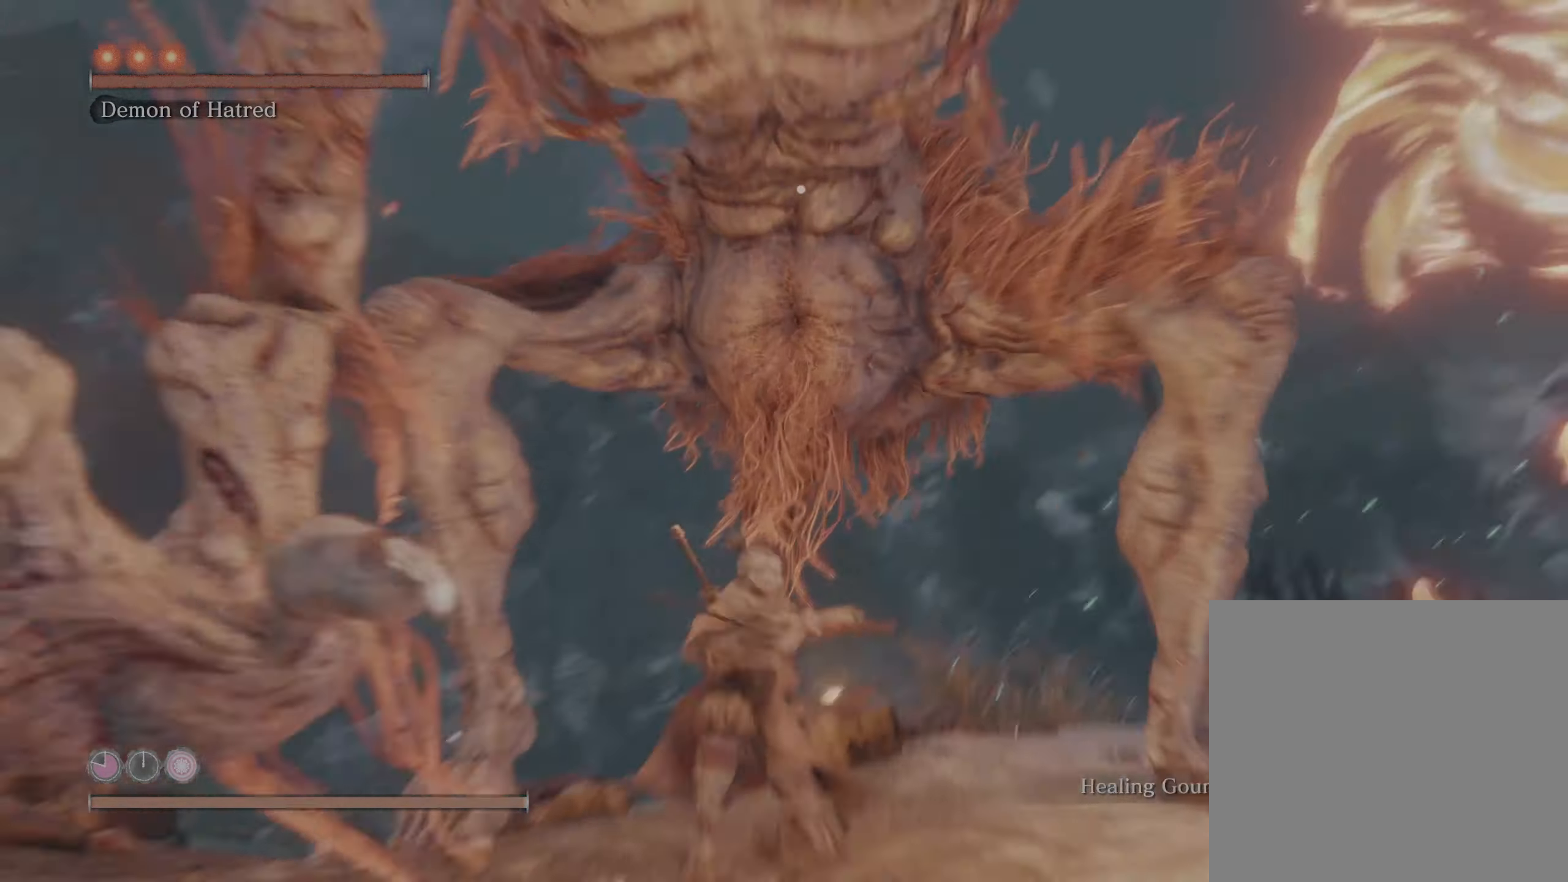
{"buttons": ["L2"], "left_stick": "up", "right_stick": "center", "events": [[134, "R1", "up"], [184, "R1", "down"], [317, "R1", "up"], [367, "R1", "down"], [500, "R1", "up"]]}
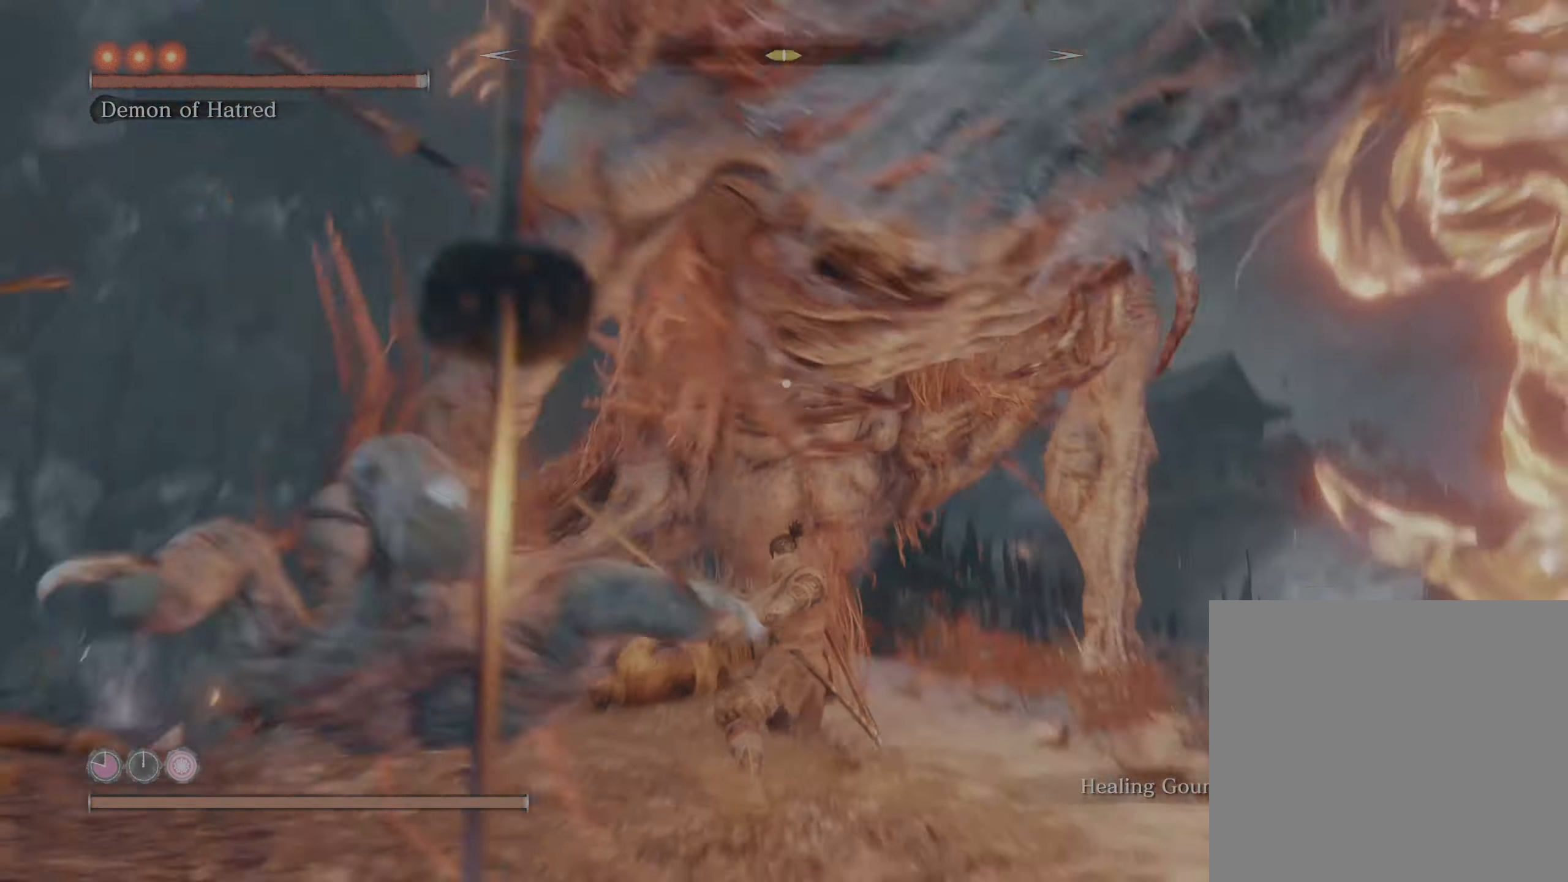
{"buttons": ["L2", "R1"], "left_stick": "up", "right_stick": "up", "events": [[34, "R1", "down"], [166, "R1", "up"], [216, "R1", "down"], [233, "right_stick", "up"], [366, "R1", "up"], [450, "R1", "down"]]}
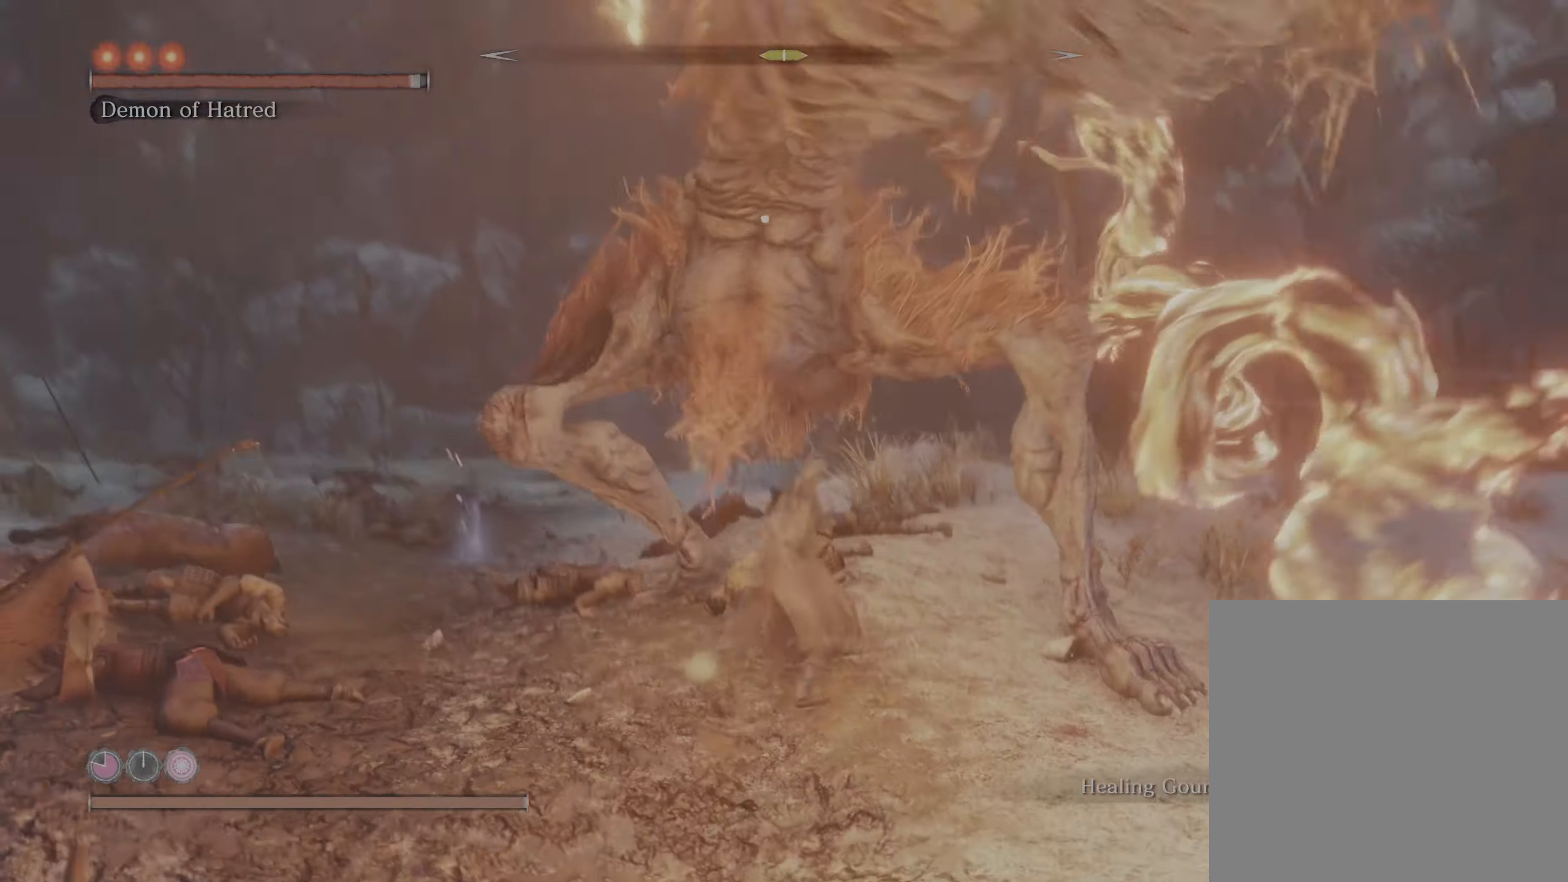
{"buttons": ["L2", "R1"], "left_stick": "up", "right_stick": "up", "events": [[100, "R1", "up"], [133, "L2", "up"], [133, "right_stick", "center"], [183, "R1", "down"], [216, "L2", "down"], [283, "right_stick", "up"], [316, "R1", "up"], [333, "right_stick", "center"], [400, "R1", "down"], [450, "right_stick", "up"]]}
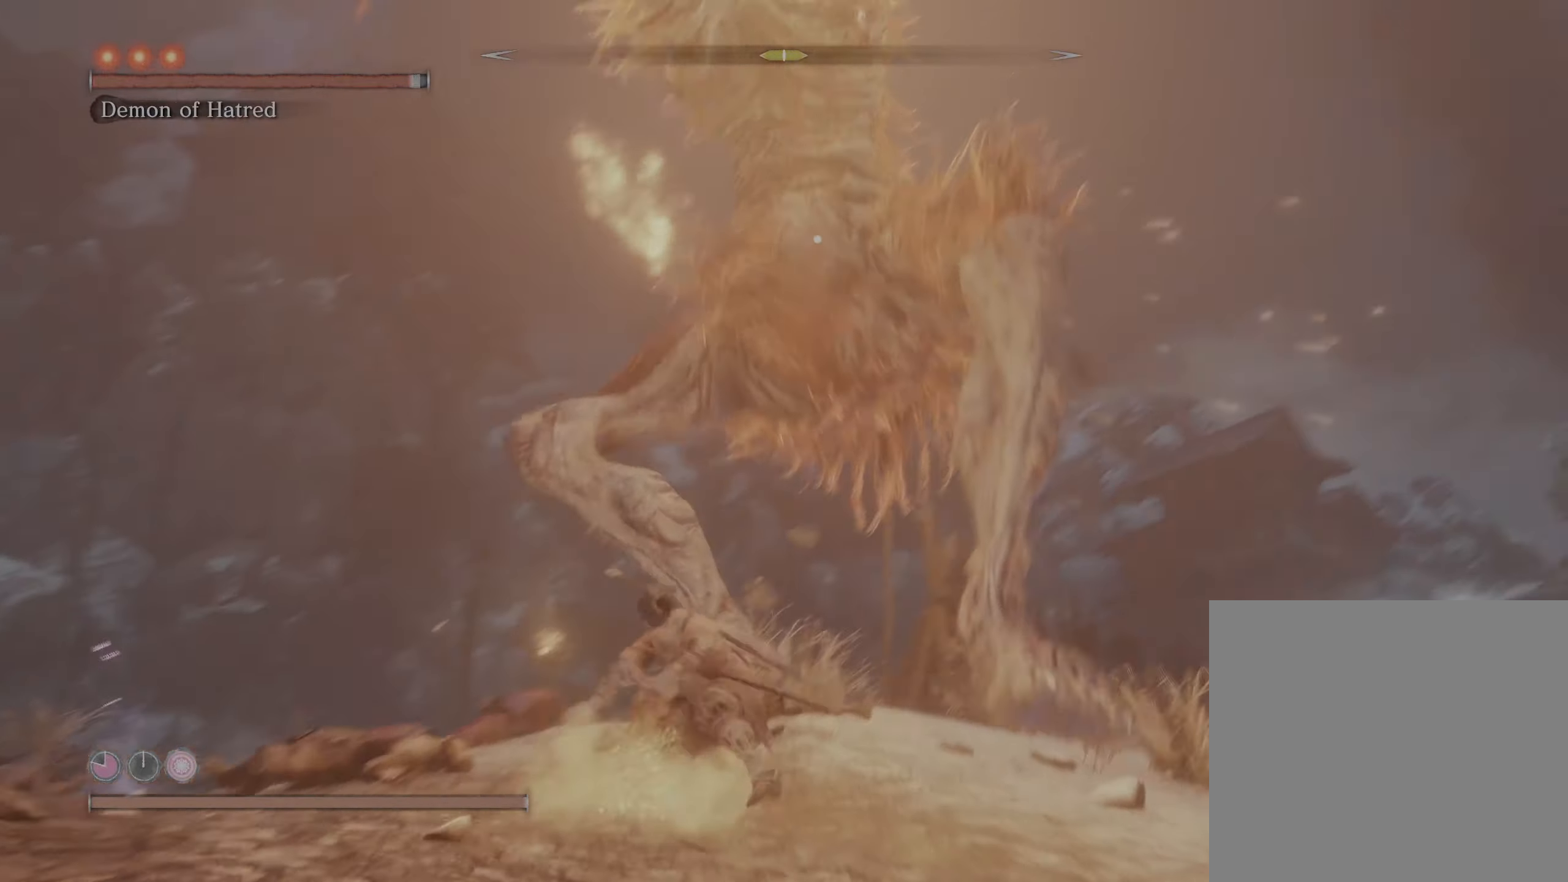
{"buttons": [], "left_stick": "up", "right_stick": "center", "events": [[33, "R1", "up"], [66, "right_stick", "center"], [166, "R1", "down"], [200, "L2", "up"], [233, "R1", "up"], [333, "R1", "down"], [466, "R1", "up"]]}
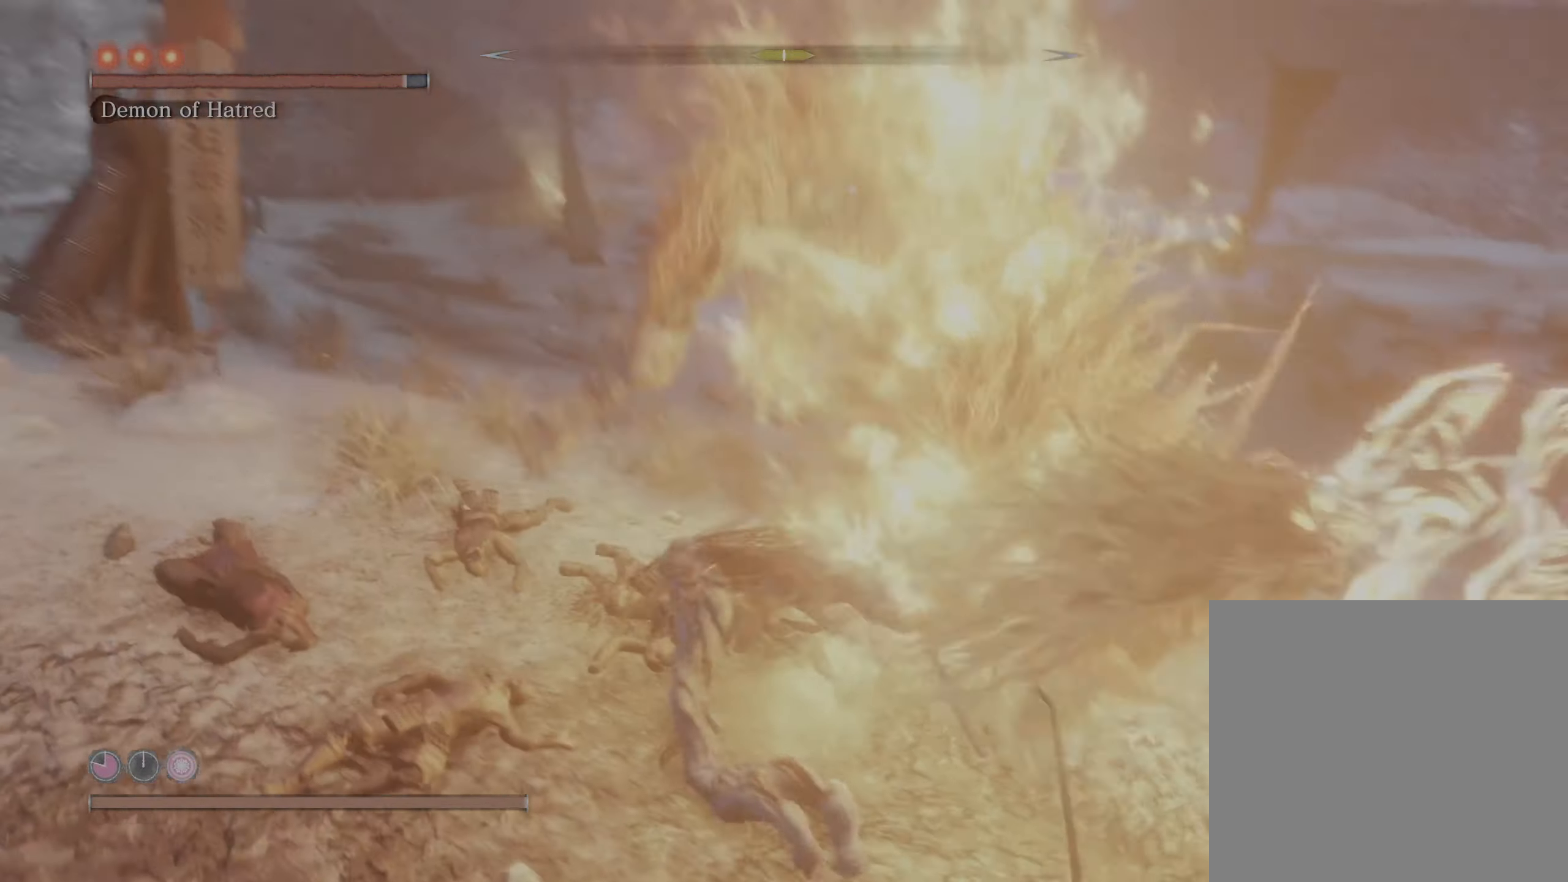
{"buttons": [], "left_stick": "up", "right_stick": "center", "events": [[16, "R1", "down"], [33, "right_stick", "up"], [166, "R1", "up"], [433, "right_stick", "center"]]}
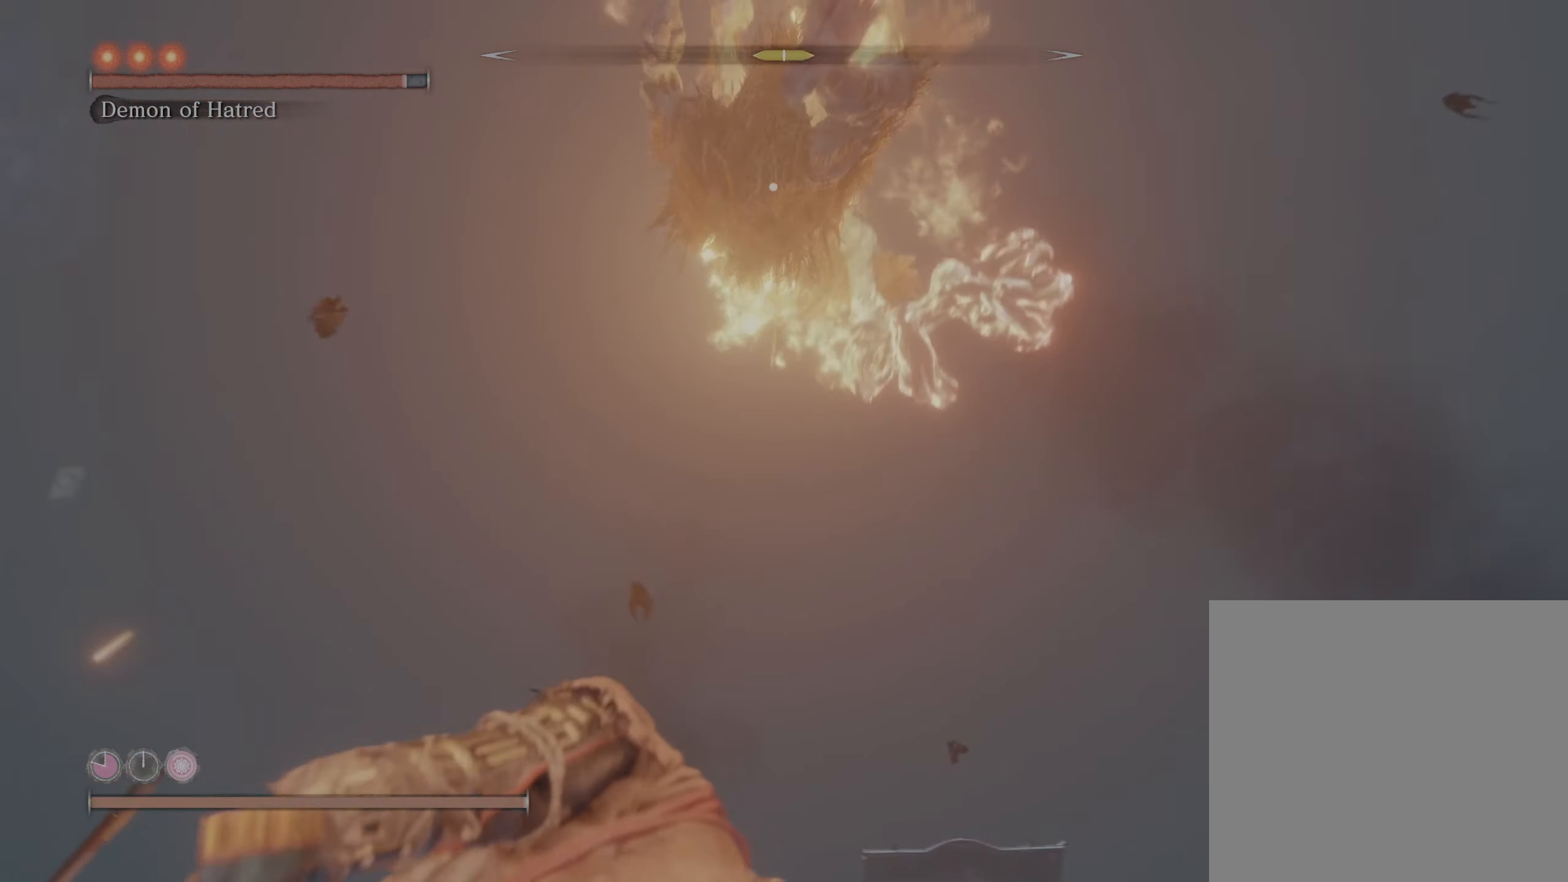
{"buttons": ["R2"], "left_stick": "center", "right_stick": "center", "events": [[50, "R2", "down"], [150, "left_stick", "center"]]}
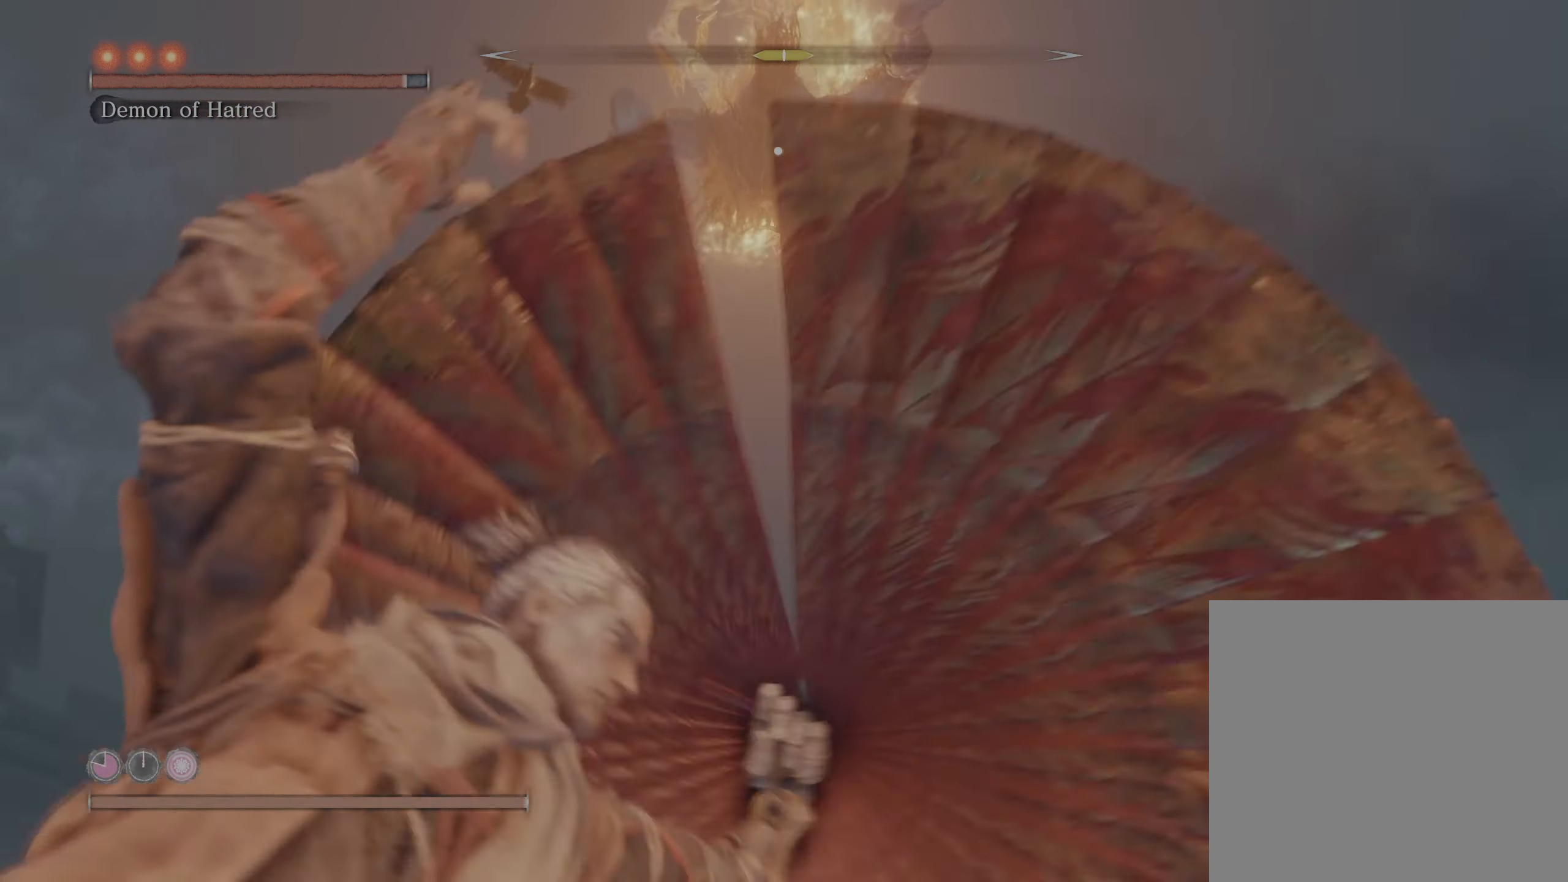
{"buttons": ["R2"], "left_stick": "up-right", "right_stick": "center", "events": [[33, "left_stick", "right"], [83, "left_stick", "up-right"]]}
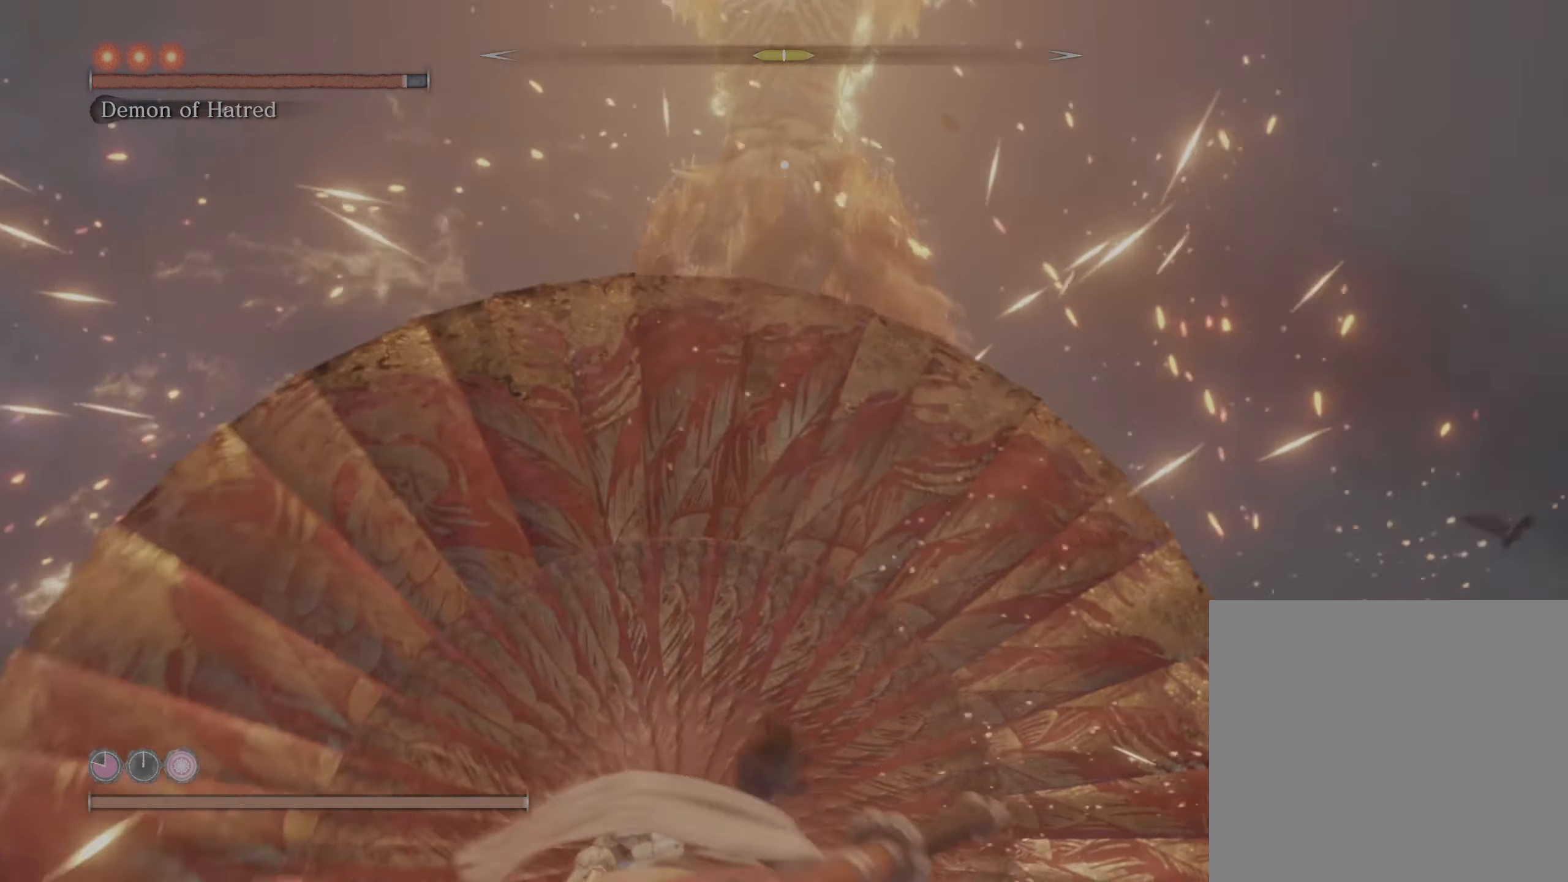
{"buttons": ["R2"], "left_stick": "right", "right_stick": "center", "events": [[33, "left_stick", "right"]]}